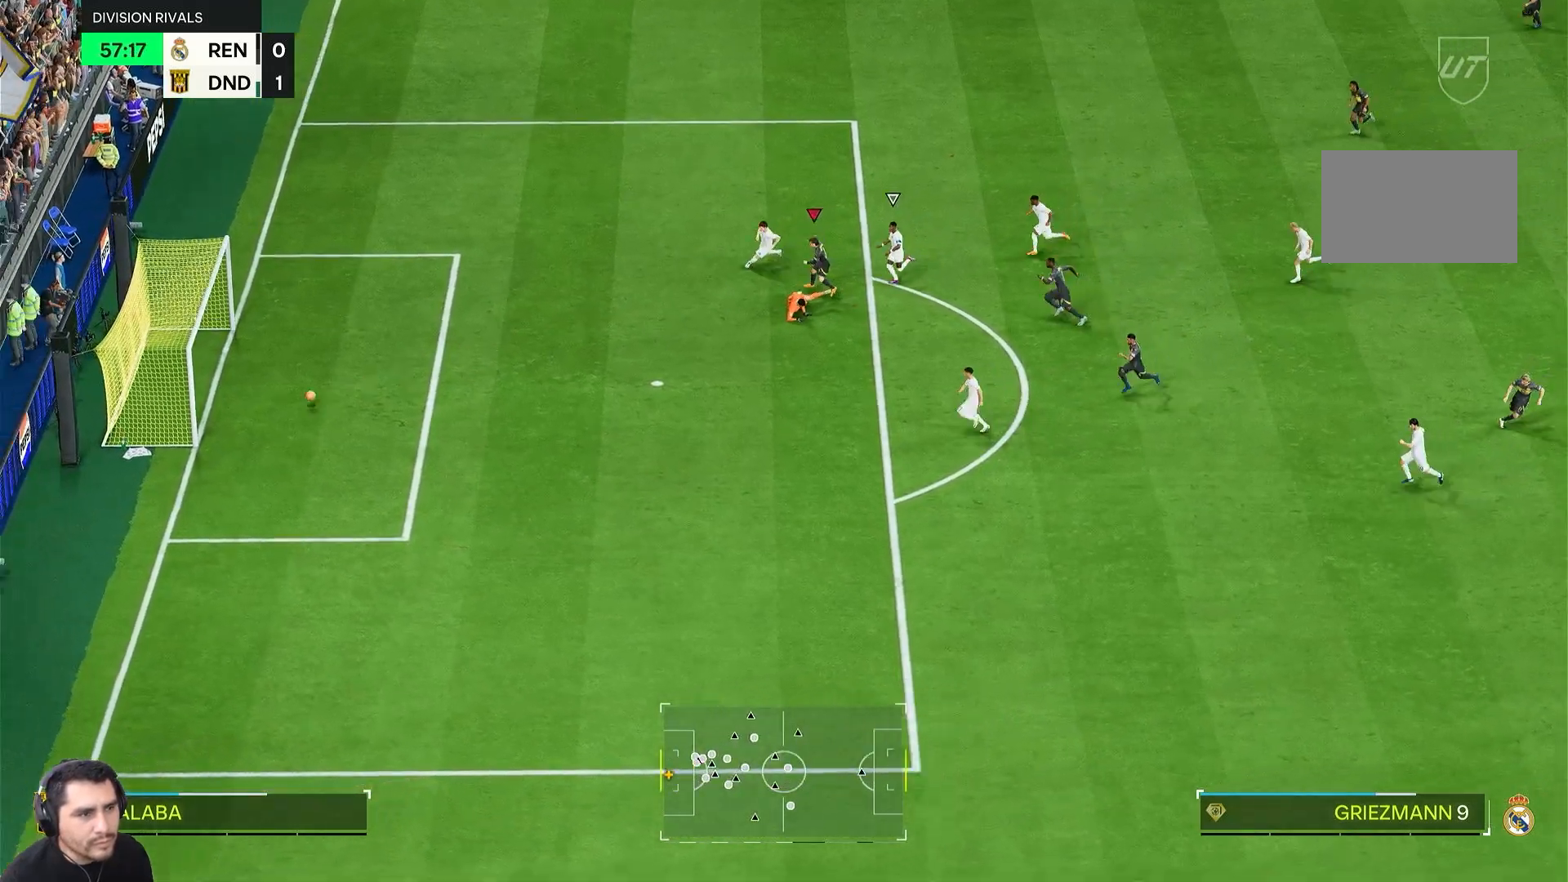
Gameplay with a controller (PlayStation layout); each line is a JSON object with the inputs held at the frame after it. "events" lists button and stick changes between this image and that frame as [ms after this image, input, new state], when the widget could be followed in between. Not read: L3 R3.
{"buttons": ["L1", "R1"], "left_stick": "left", "right_stick": "center", "events": [[467, "L1", "down"], [500, "R1", "down"]]}
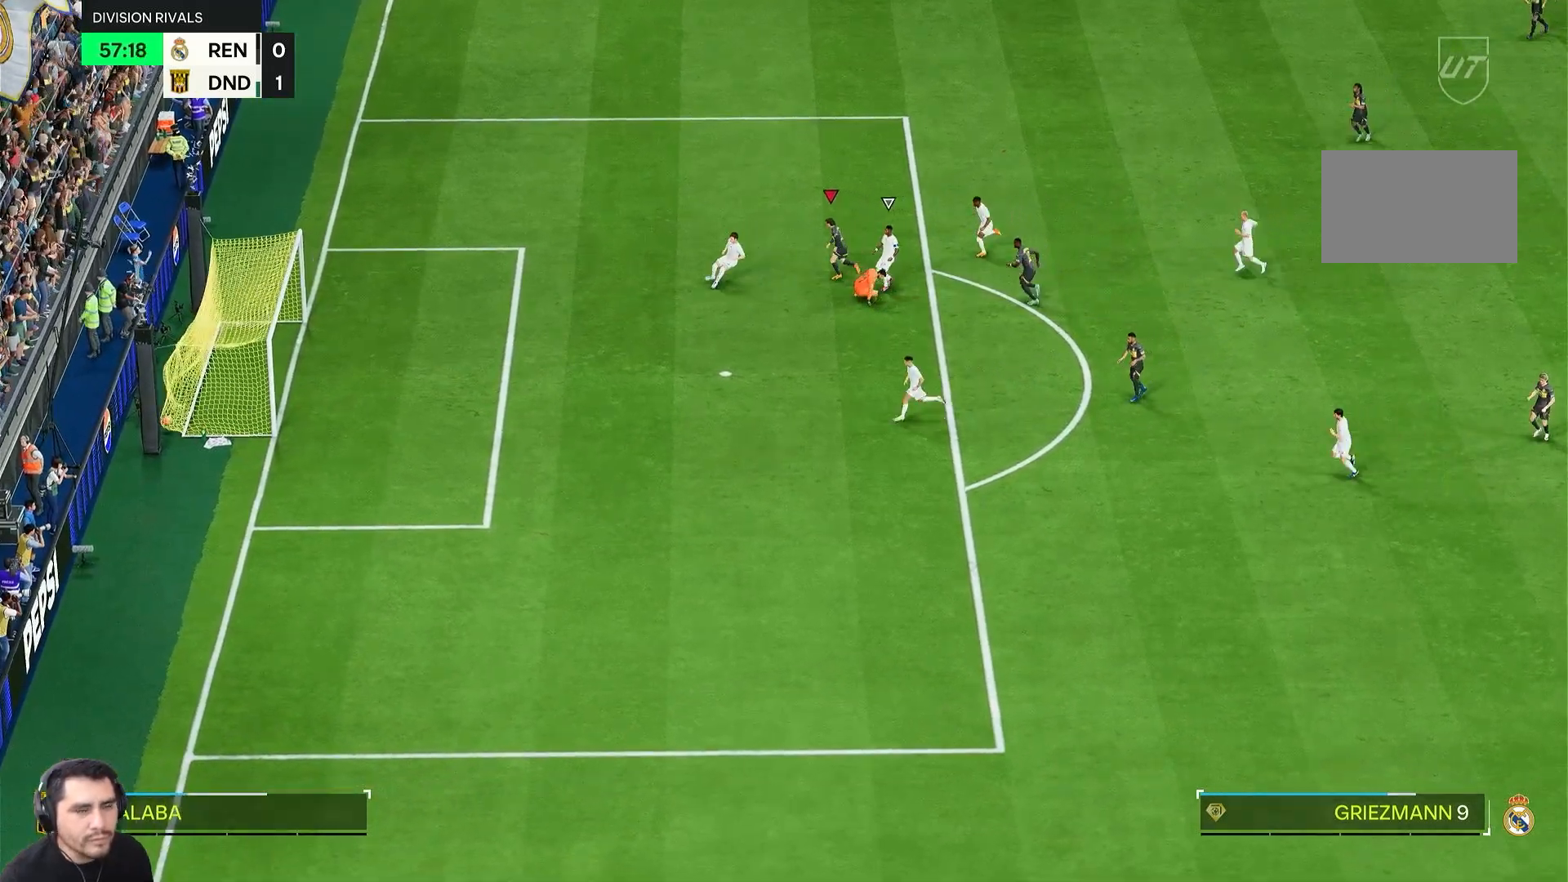
{"buttons": ["L1", "R1"], "left_stick": "left", "right_stick": "center", "events": []}
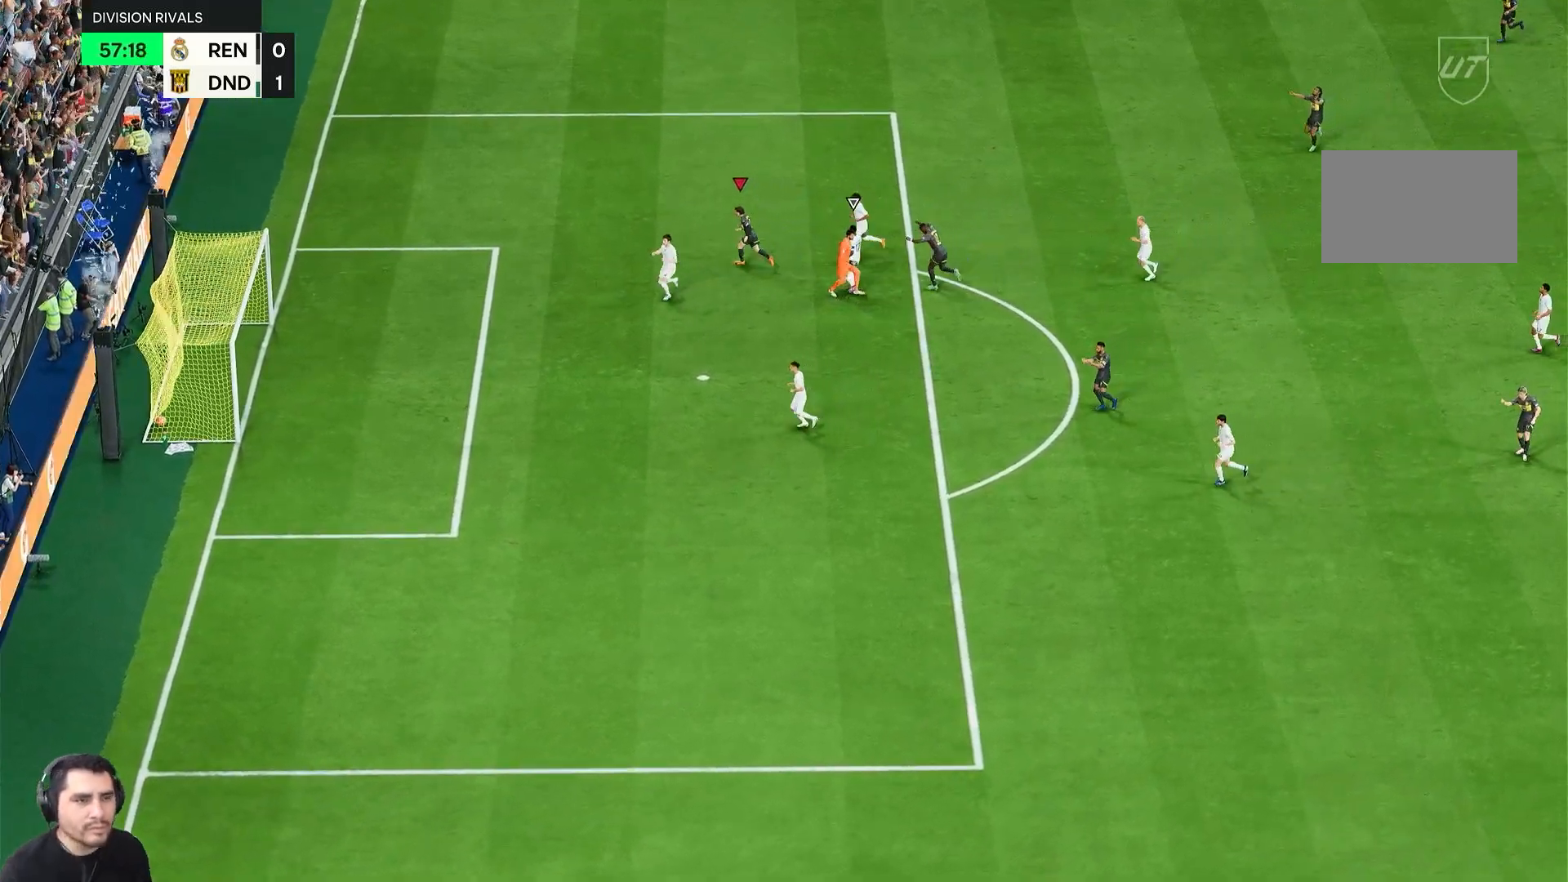
{"buttons": ["L1", "R1"], "left_stick": "left", "right_stick": "center", "events": [[233, "L1", "up"], [233, "R1", "up"], [267, "L1", "down"], [267, "R1", "down"]]}
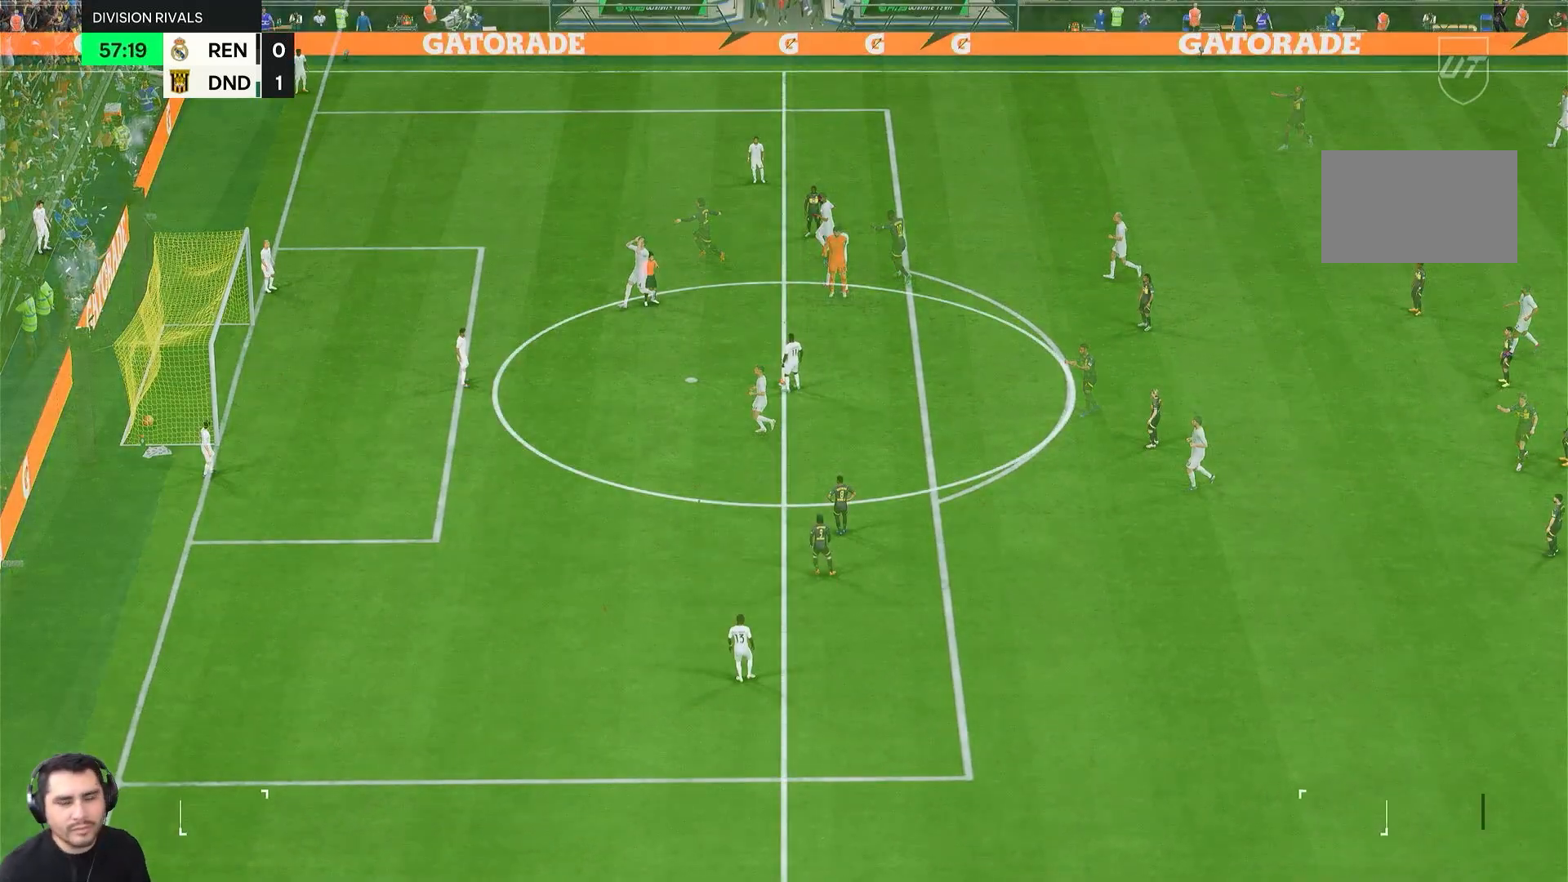
{"buttons": [], "left_stick": "center", "right_stick": "center", "events": [[167, "L1", "up"], [167, "R1", "up"], [167, "left_stick", "center"]]}
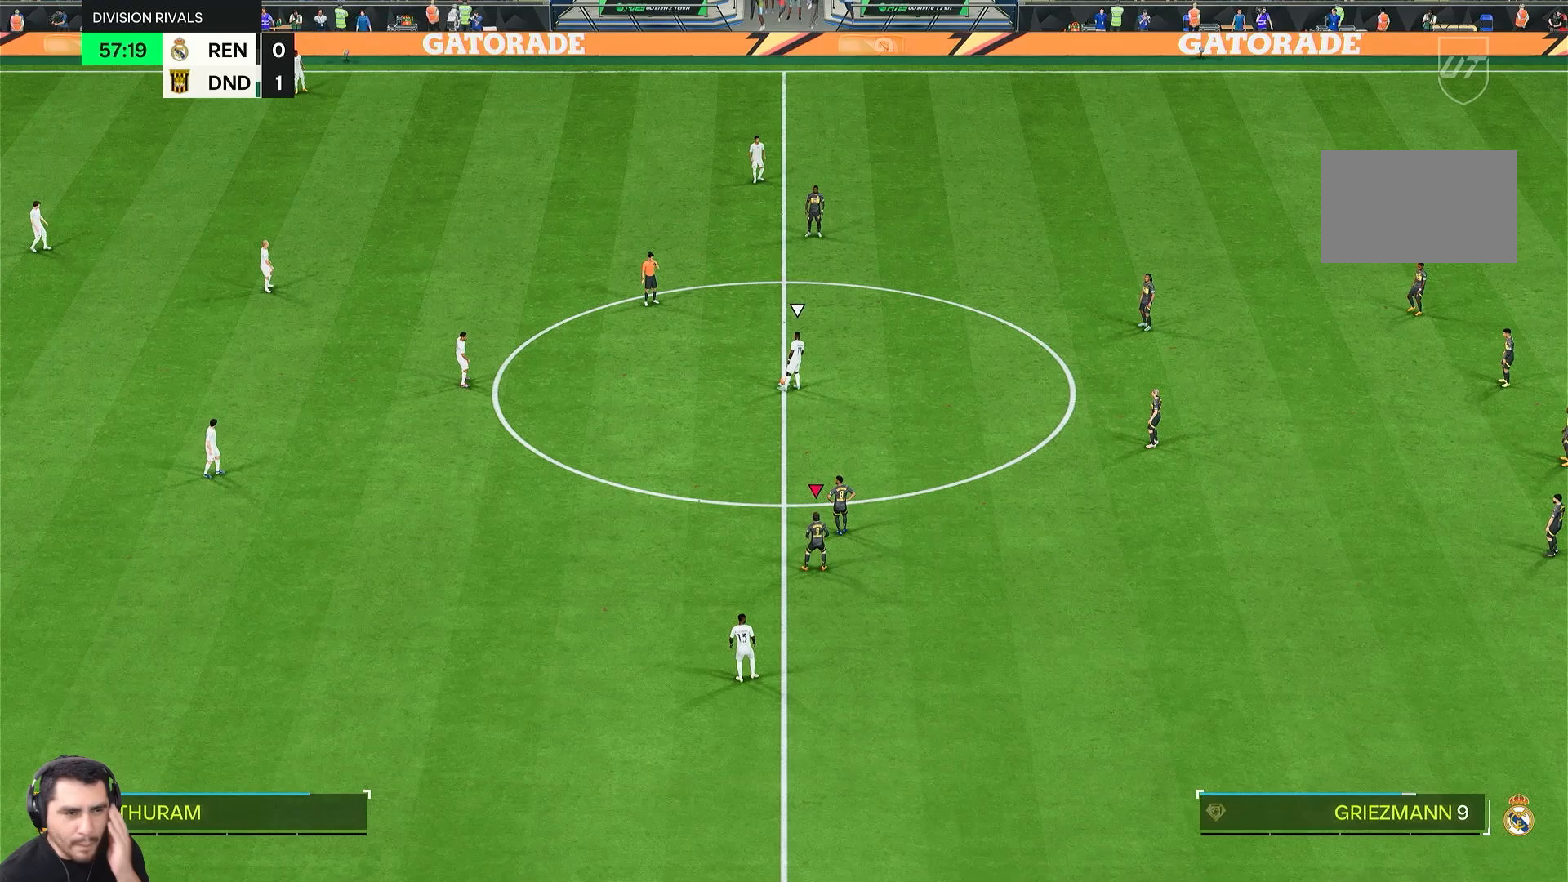
{"buttons": [], "left_stick": "center", "right_stick": "center", "events": []}
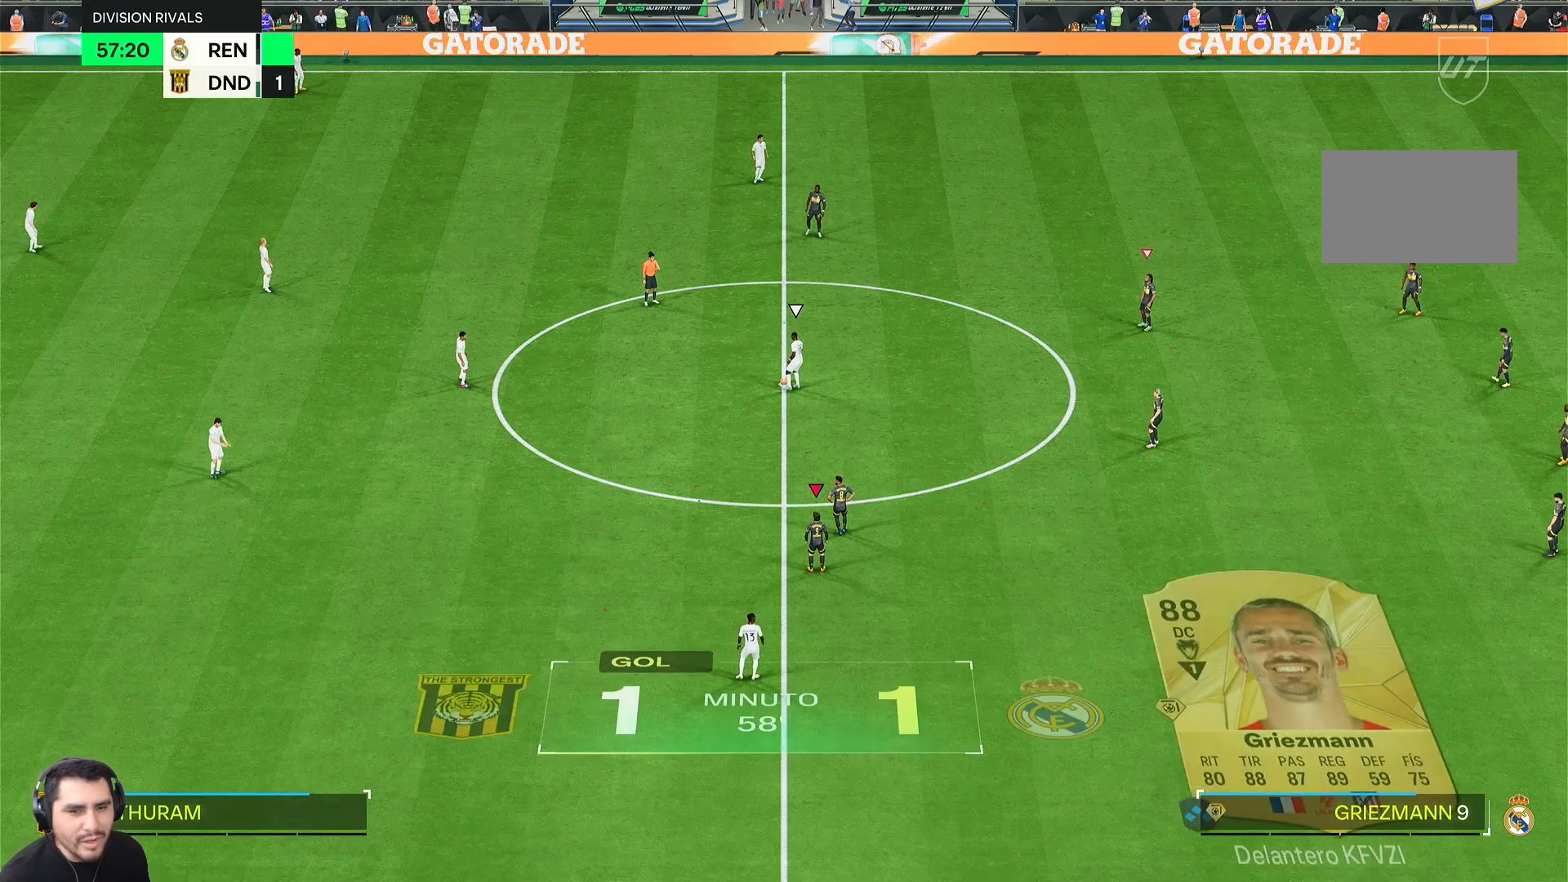
{"buttons": [], "left_stick": "down-left", "right_stick": "center", "events": [[500, "left_stick", "down-left"]]}
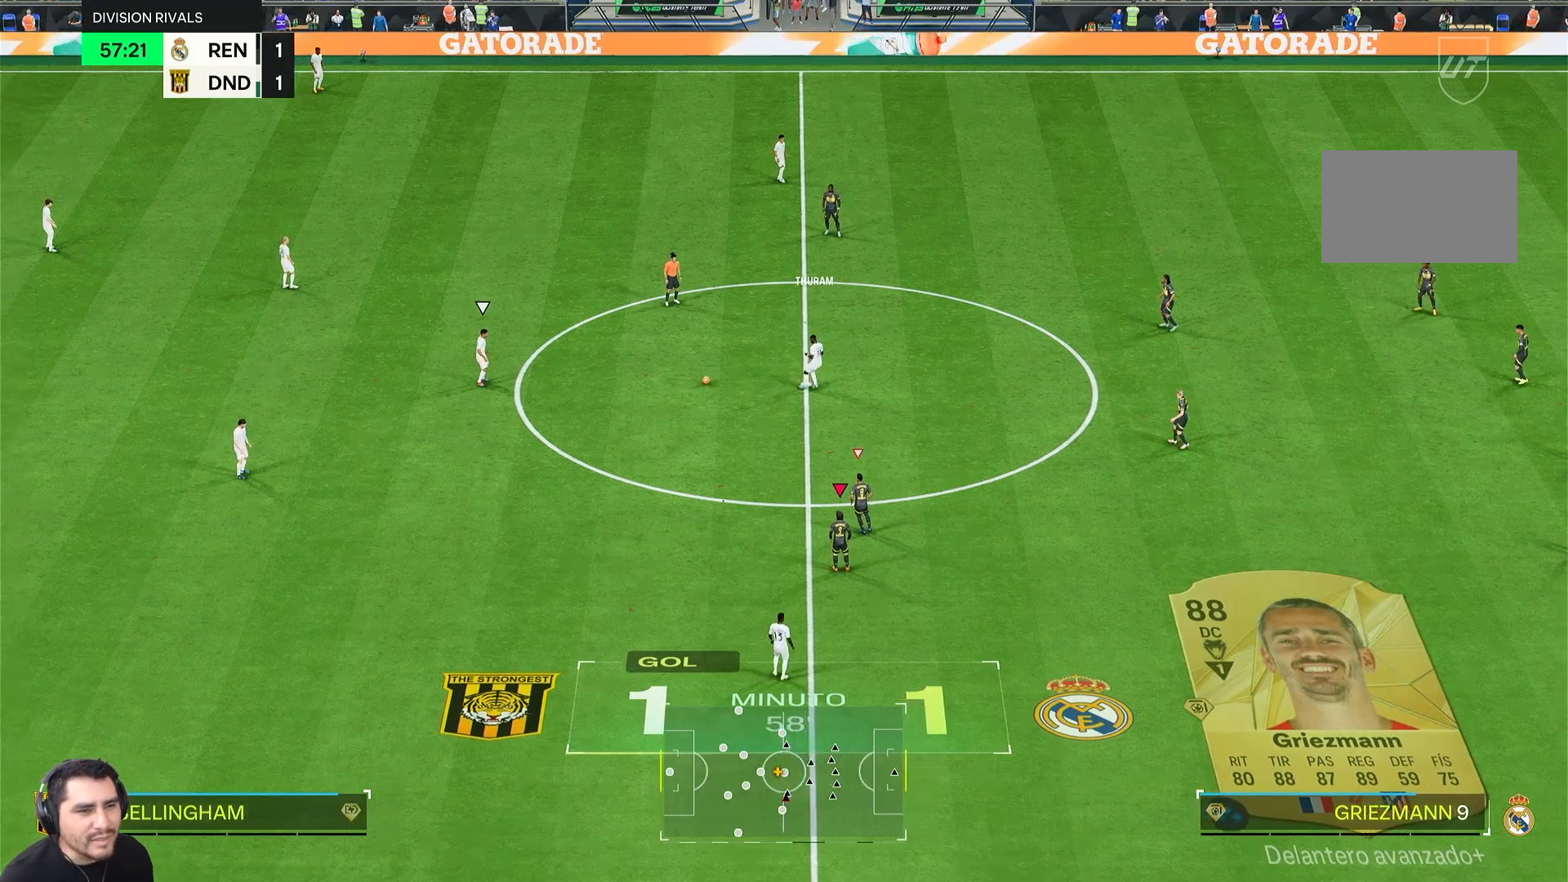
{"buttons": [], "left_stick": "down-left", "right_stick": "center", "events": [[167, "L1", "down"], [333, "L1", "up"]]}
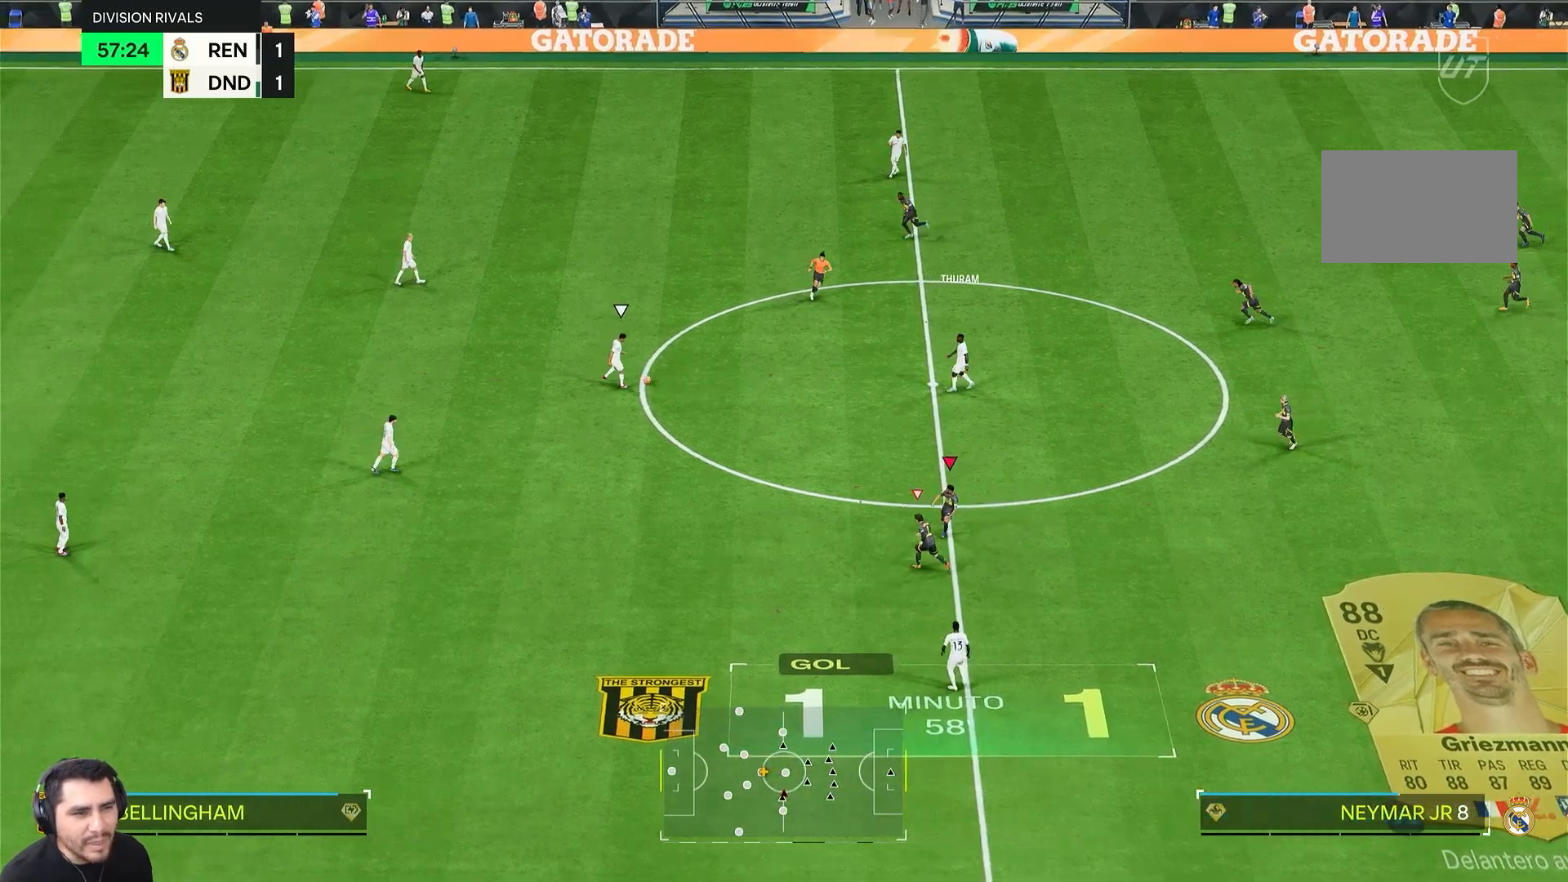
{"buttons": ["L1", "L2"], "left_stick": "down-right", "right_stick": "center", "events": [[267, "left_stick", "down"], [383, "L1", "down"], [383, "left_stick", "down-right"], [417, "L2", "down"]]}
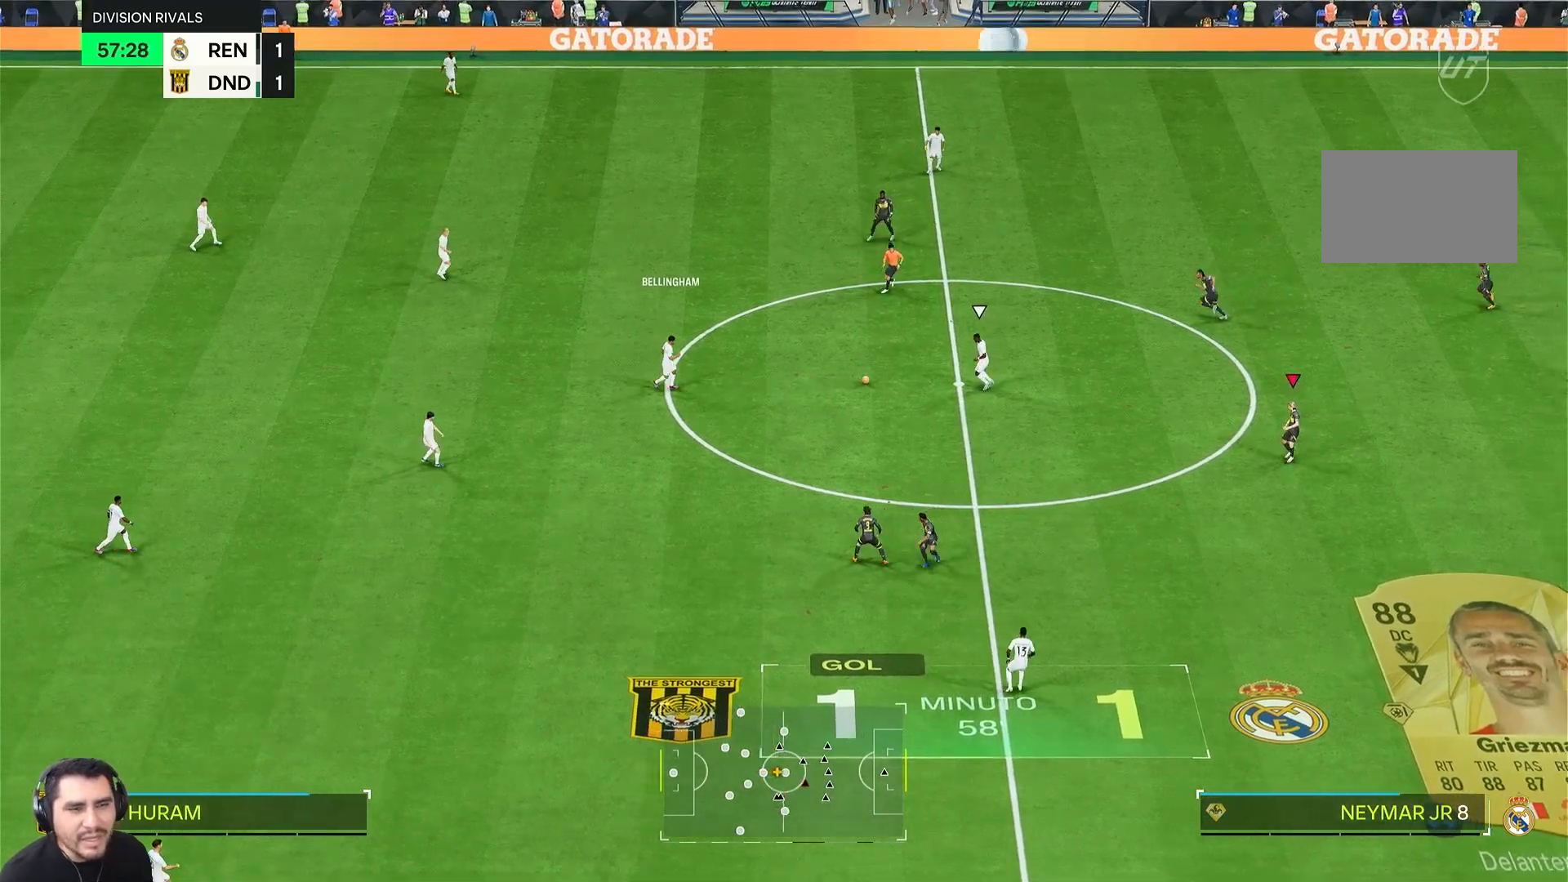
{"buttons": ["L2"], "left_stick": "right", "right_stick": "center", "events": [[100, "L1", "up"], [283, "left_stick", "right"]]}
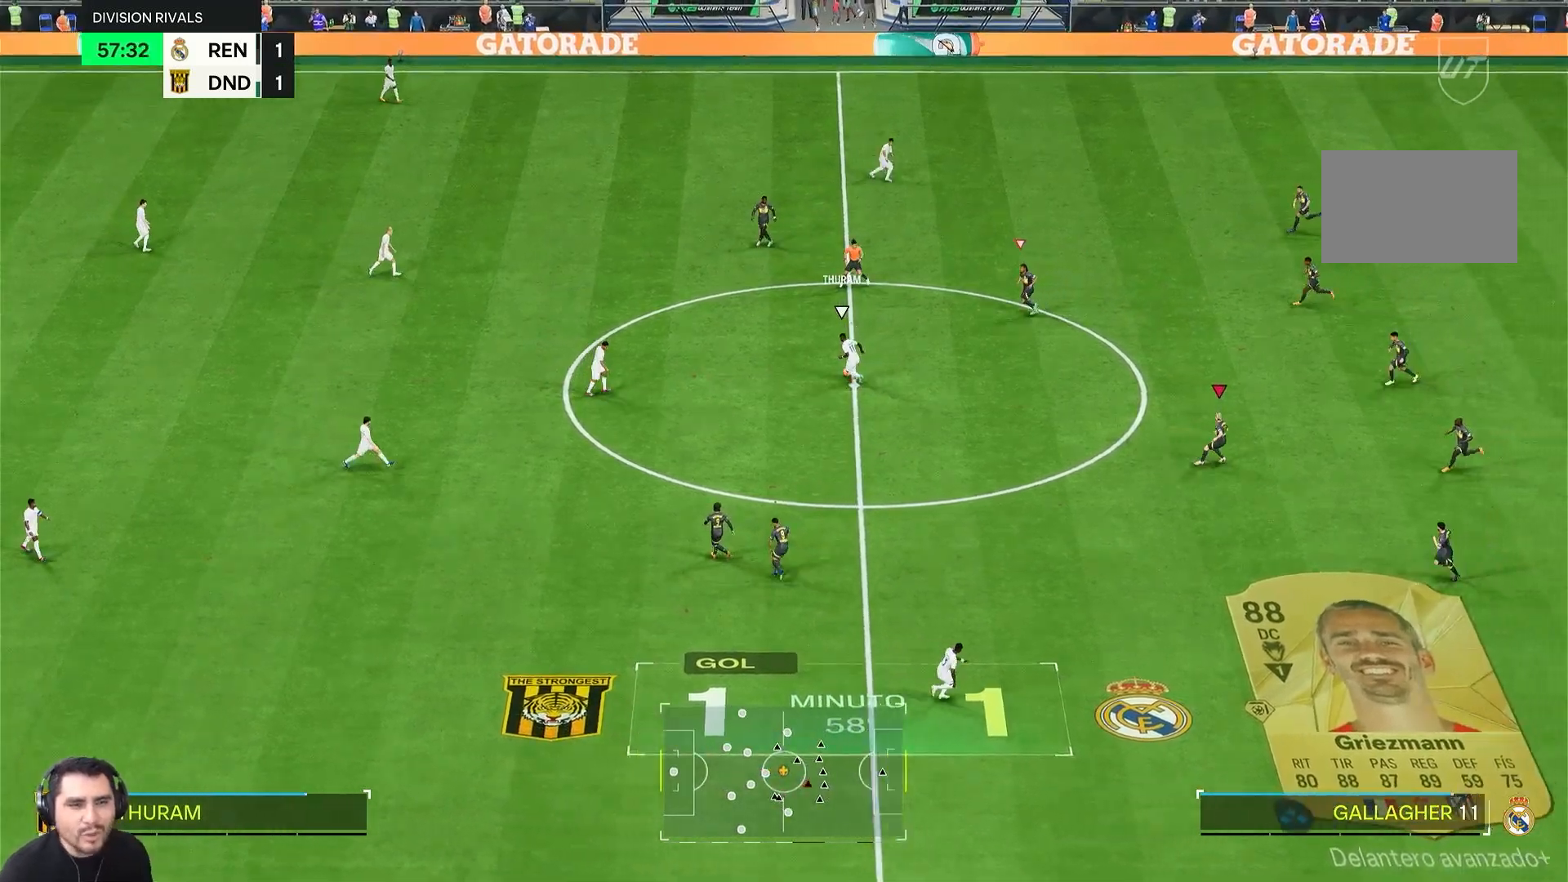
{"buttons": ["L1", "L2"], "left_stick": "right", "right_stick": "center", "events": [[367, "left_stick", "up-right"], [467, "left_stick", "right"], [500, "L1", "down"]]}
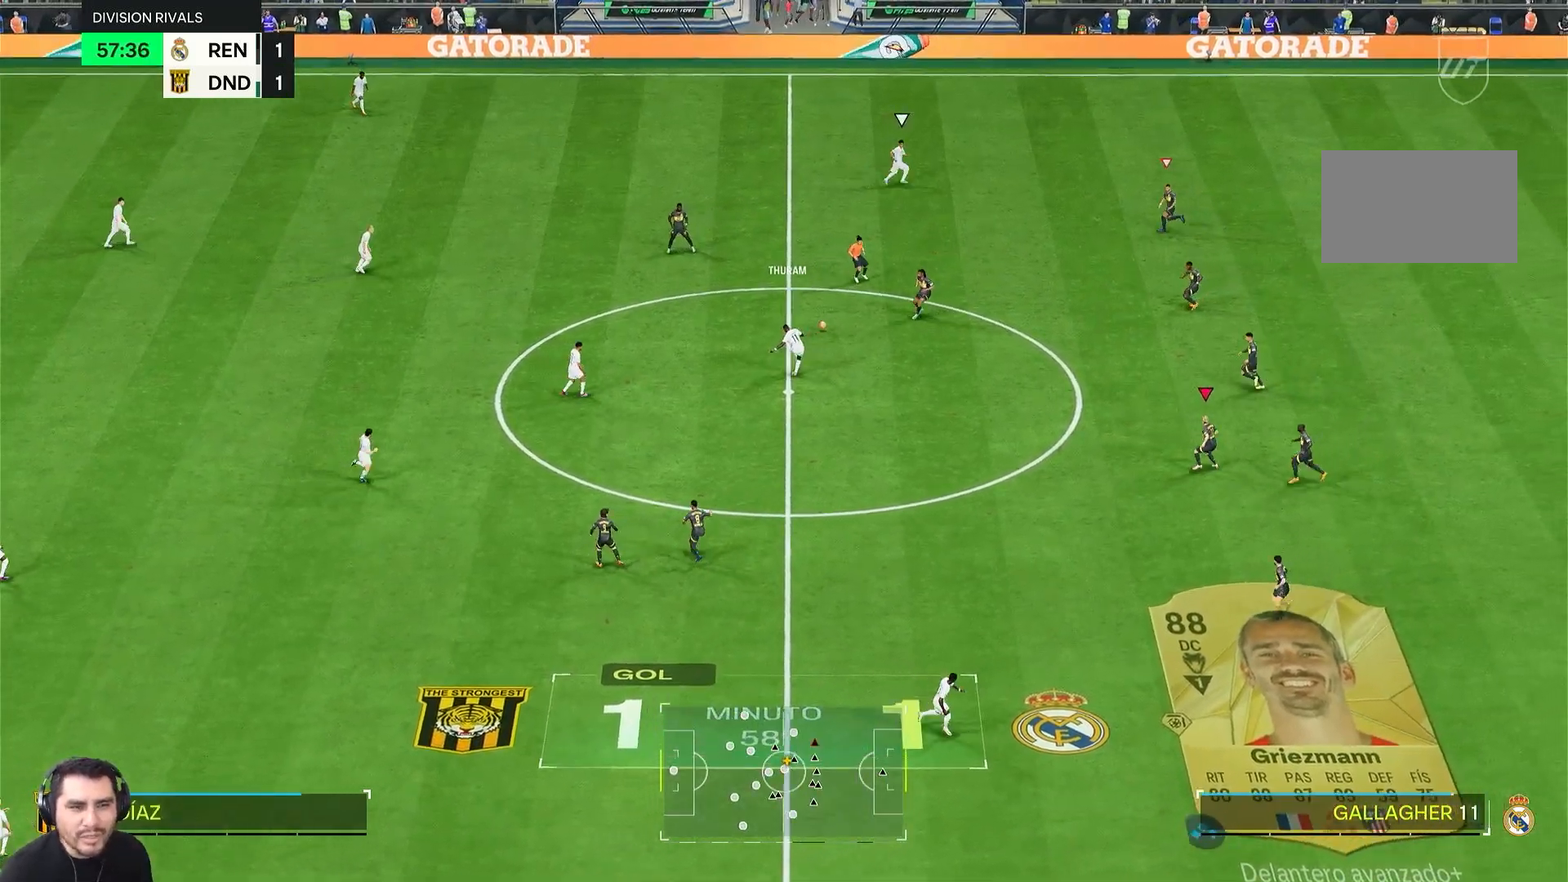
{"buttons": ["L2"], "left_stick": "up-right", "right_stick": "center", "events": [[117, "L1", "up"], [500, "left_stick", "up-right"]]}
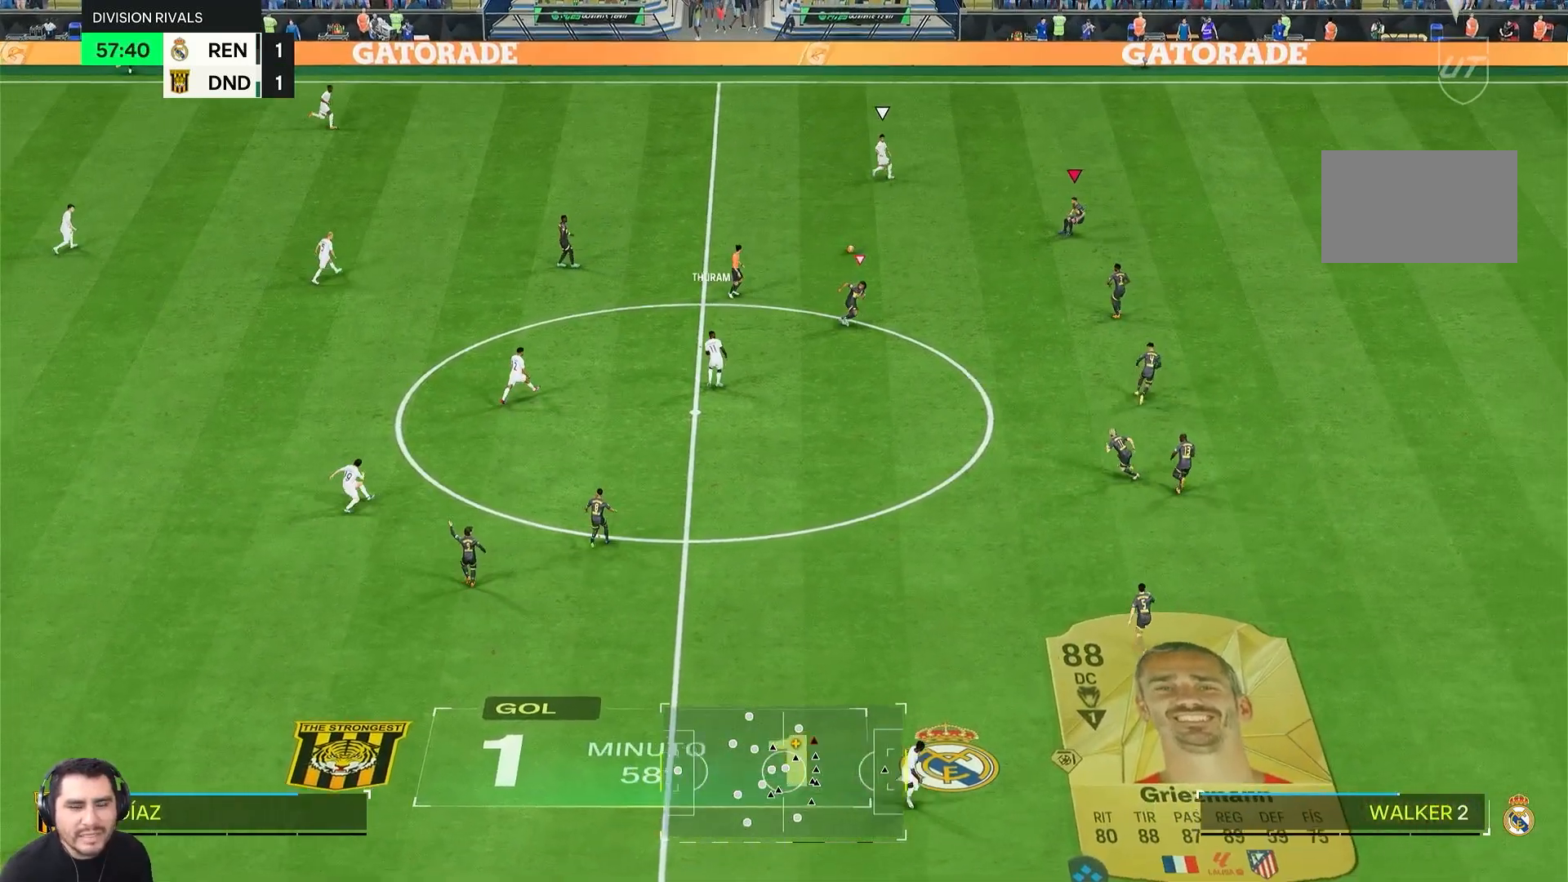
{"buttons": ["L2"], "left_stick": "right", "right_stick": "center", "events": [[200, "left_stick", "up"], [400, "left_stick", "up-right"], [500, "left_stick", "right"]]}
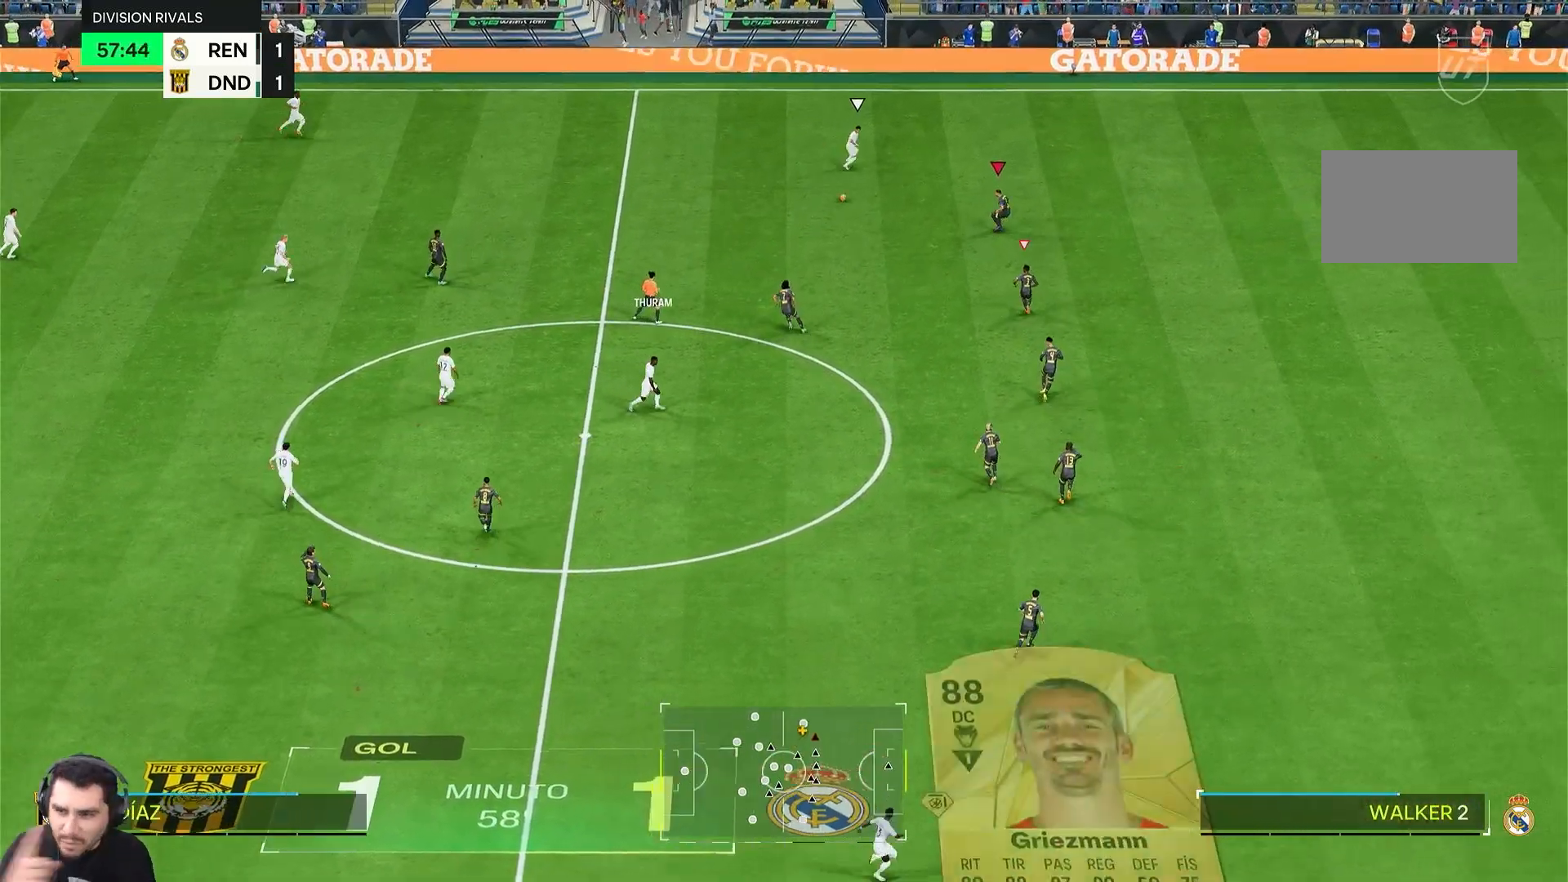
{"buttons": ["L2"], "left_stick": "right", "right_stick": "center", "events": []}
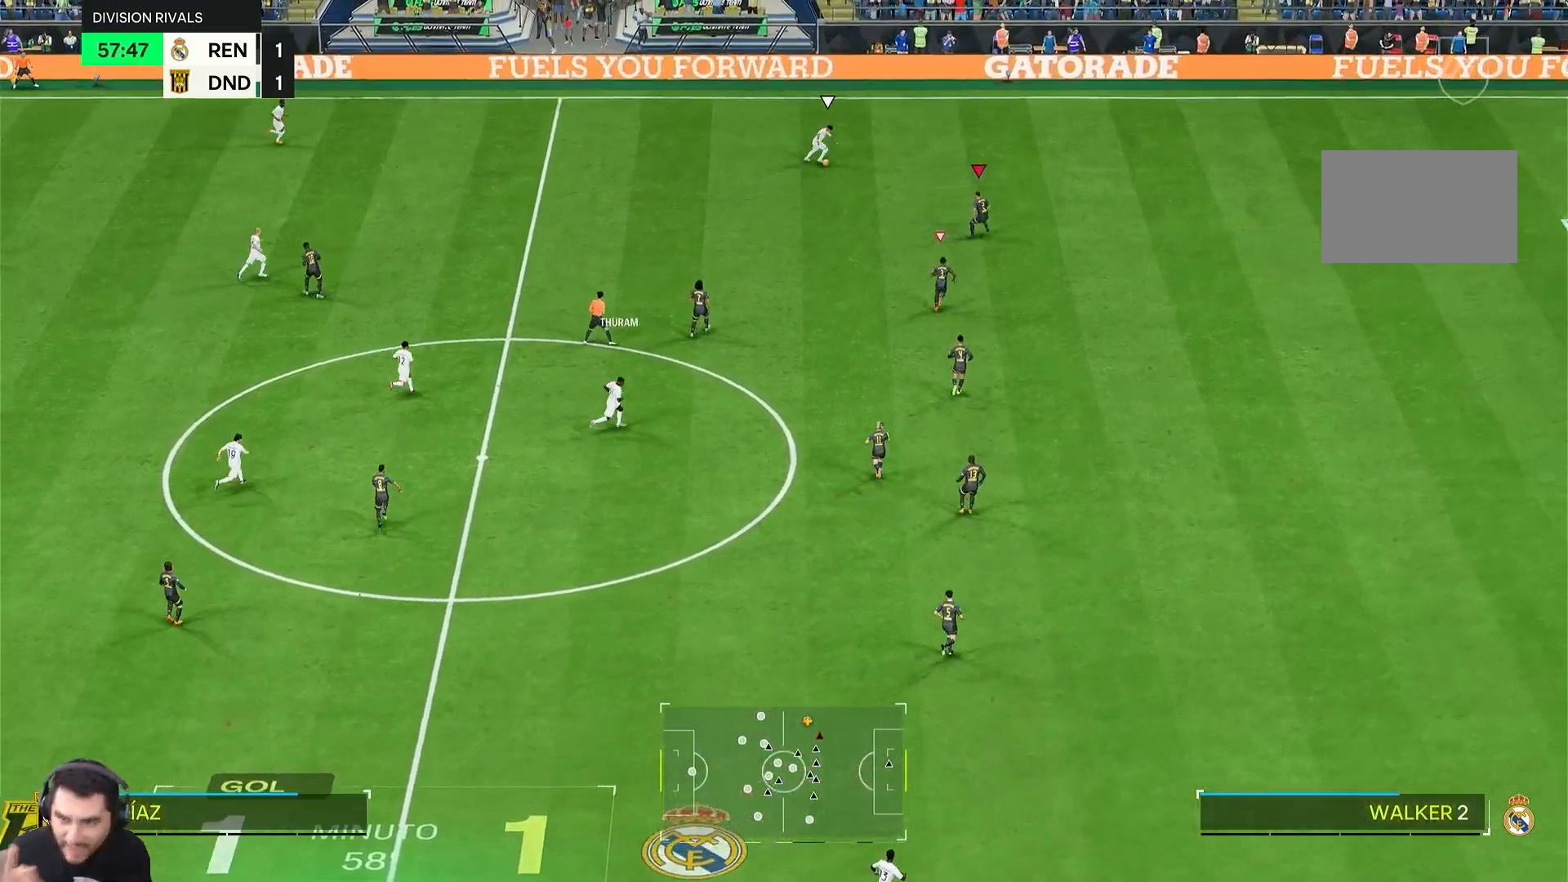
{"buttons": ["L2"], "left_stick": "up-right", "right_stick": "center", "events": [[133, "left_stick", "up-right"]]}
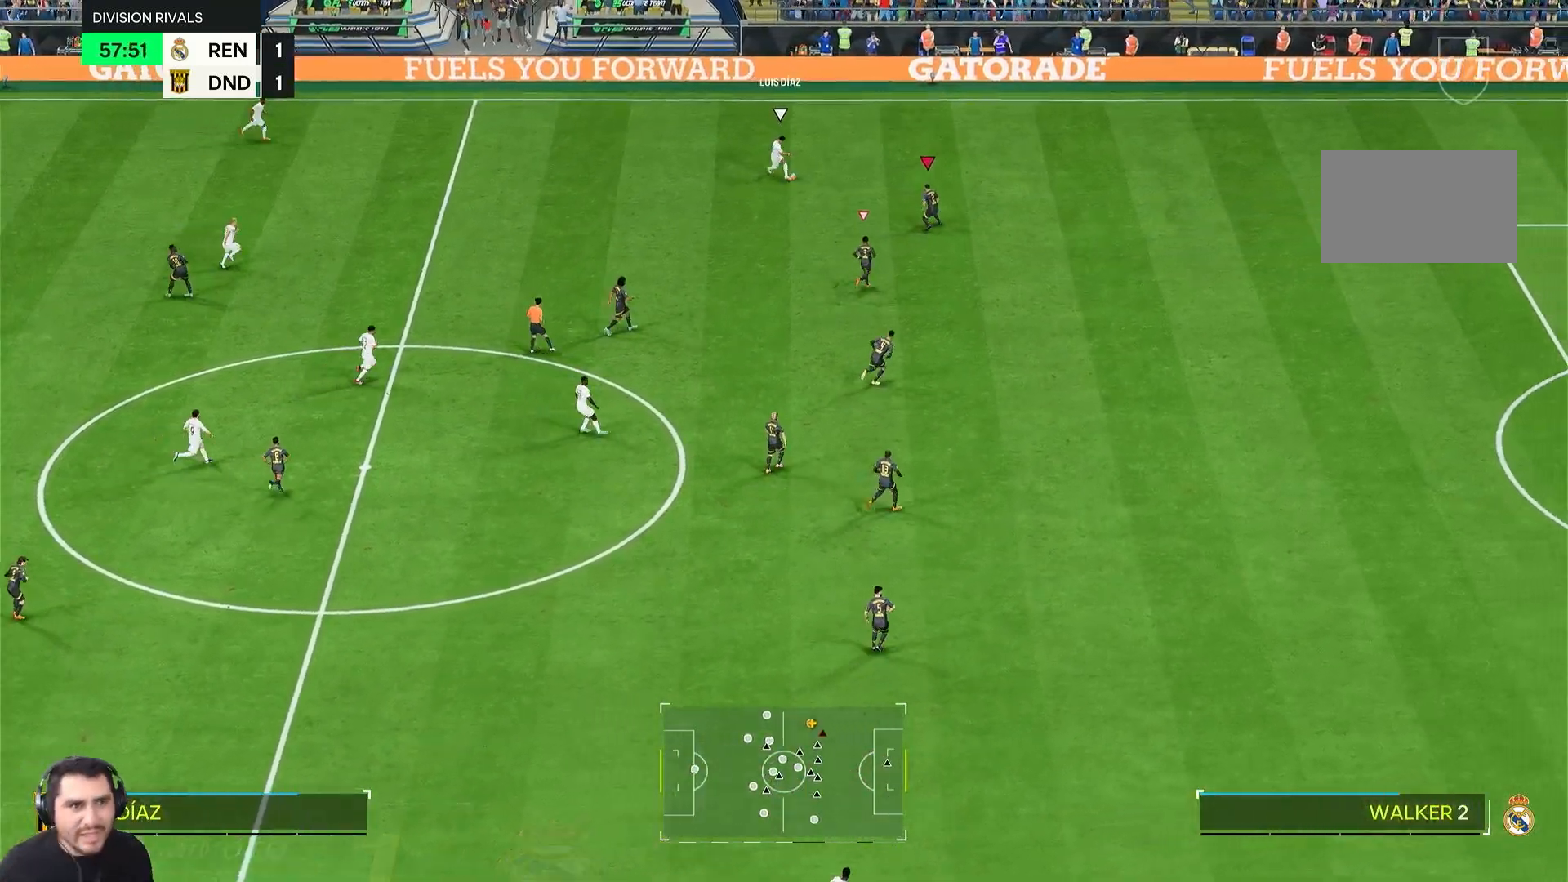
{"buttons": ["L2"], "left_stick": "down-right", "right_stick": "center", "events": [[133, "left_stick", "right"], [433, "left_stick", "down-right"]]}
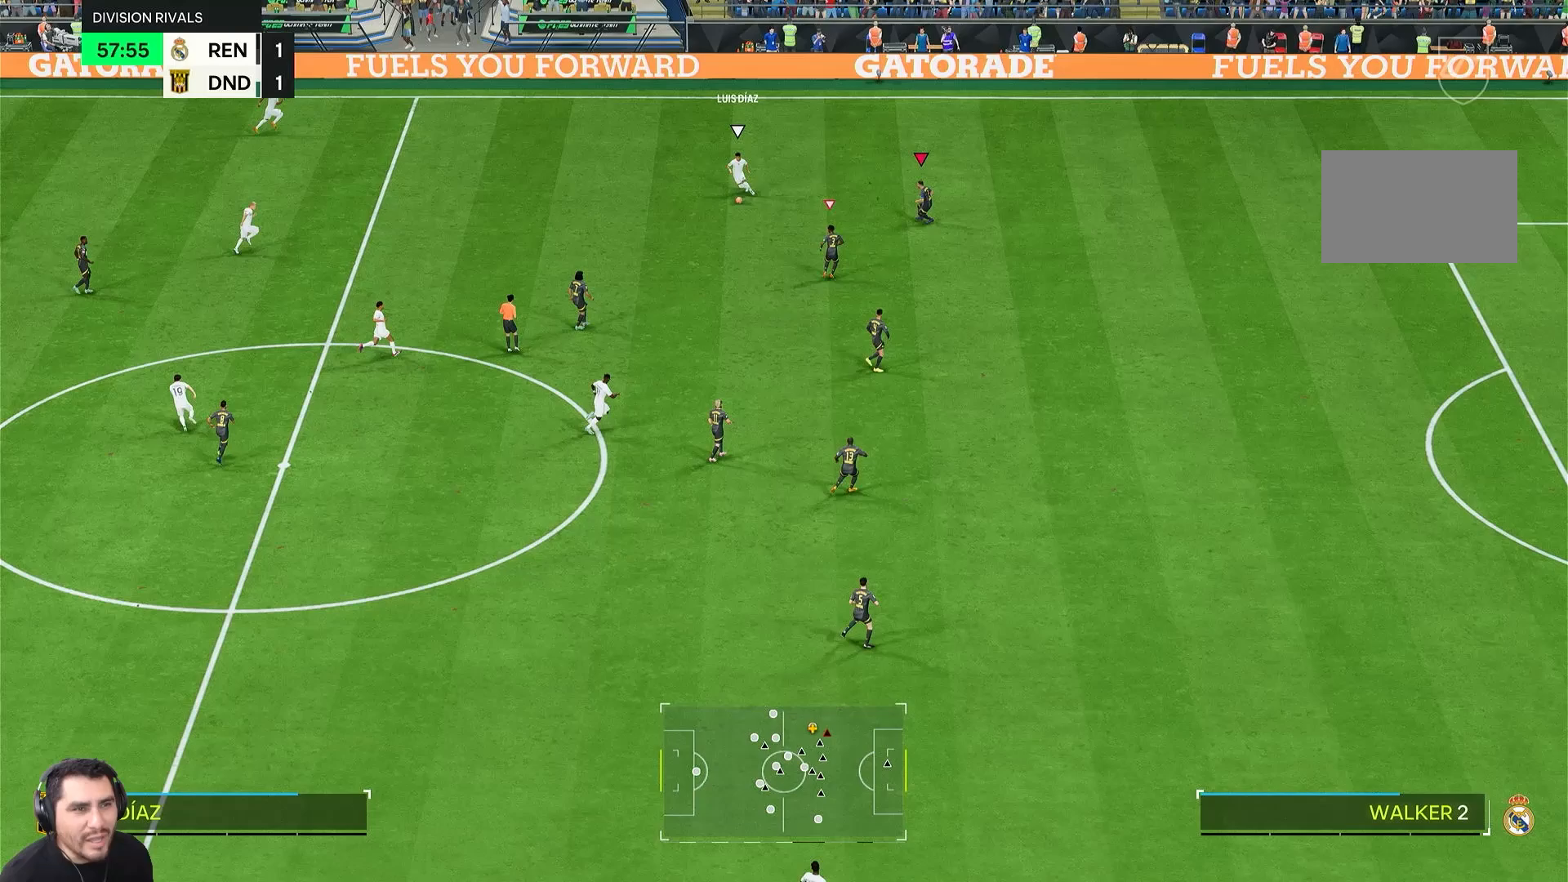
{"buttons": ["L2"], "left_stick": "left", "right_stick": "center", "events": [[67, "L1", "down"], [233, "L1", "up"], [333, "left_stick", "down-left"], [467, "left_stick", "left"]]}
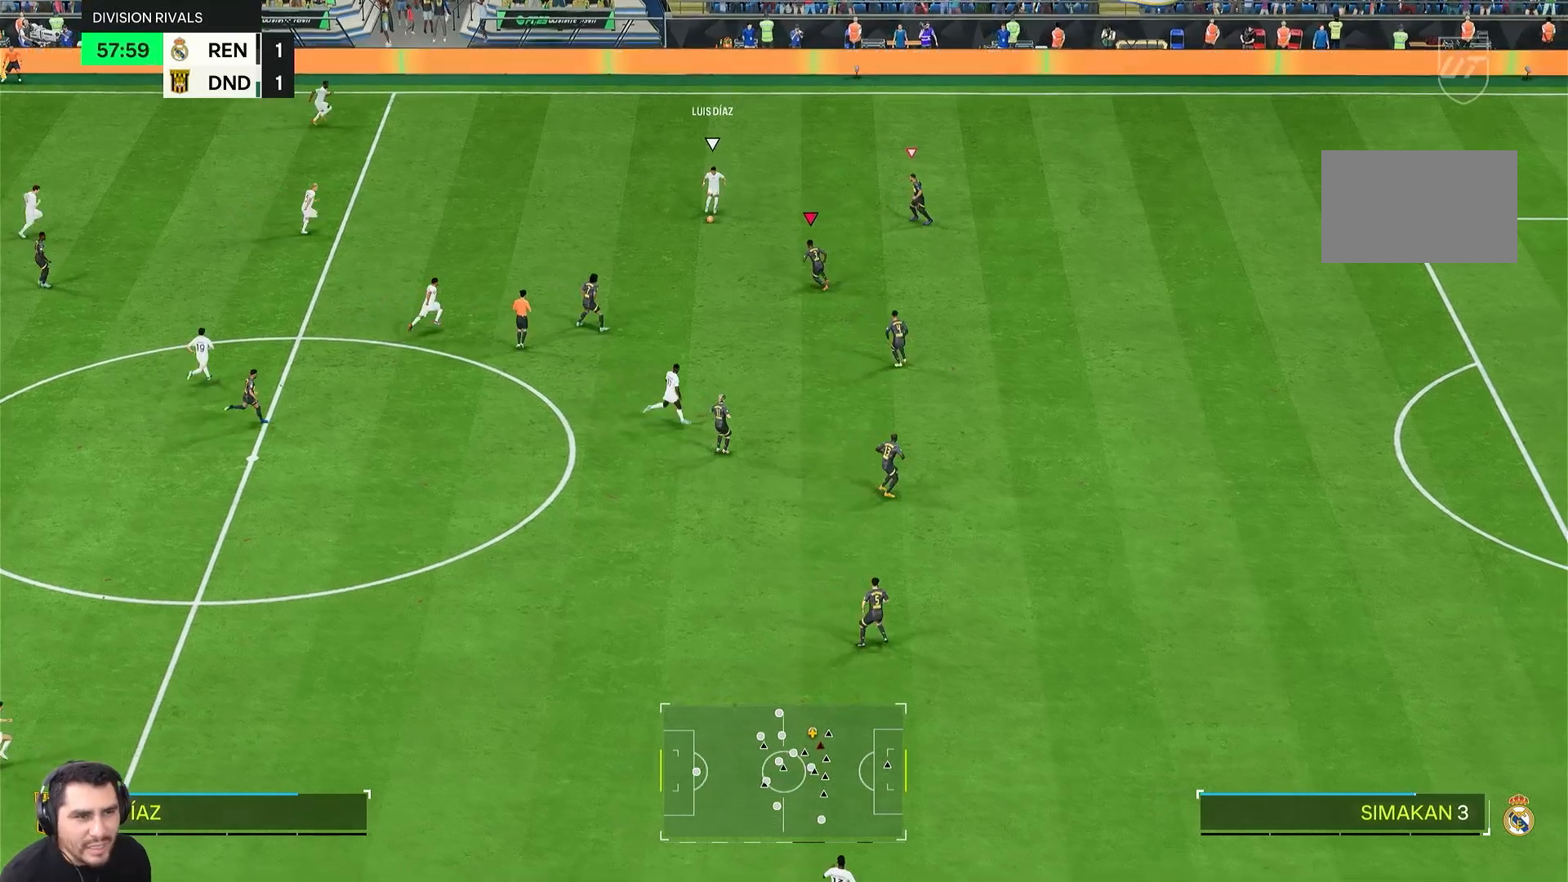
{"buttons": ["L2", "R2"], "left_stick": "up", "right_stick": "center", "events": [[300, "R2", "down"], [433, "left_stick", "up"]]}
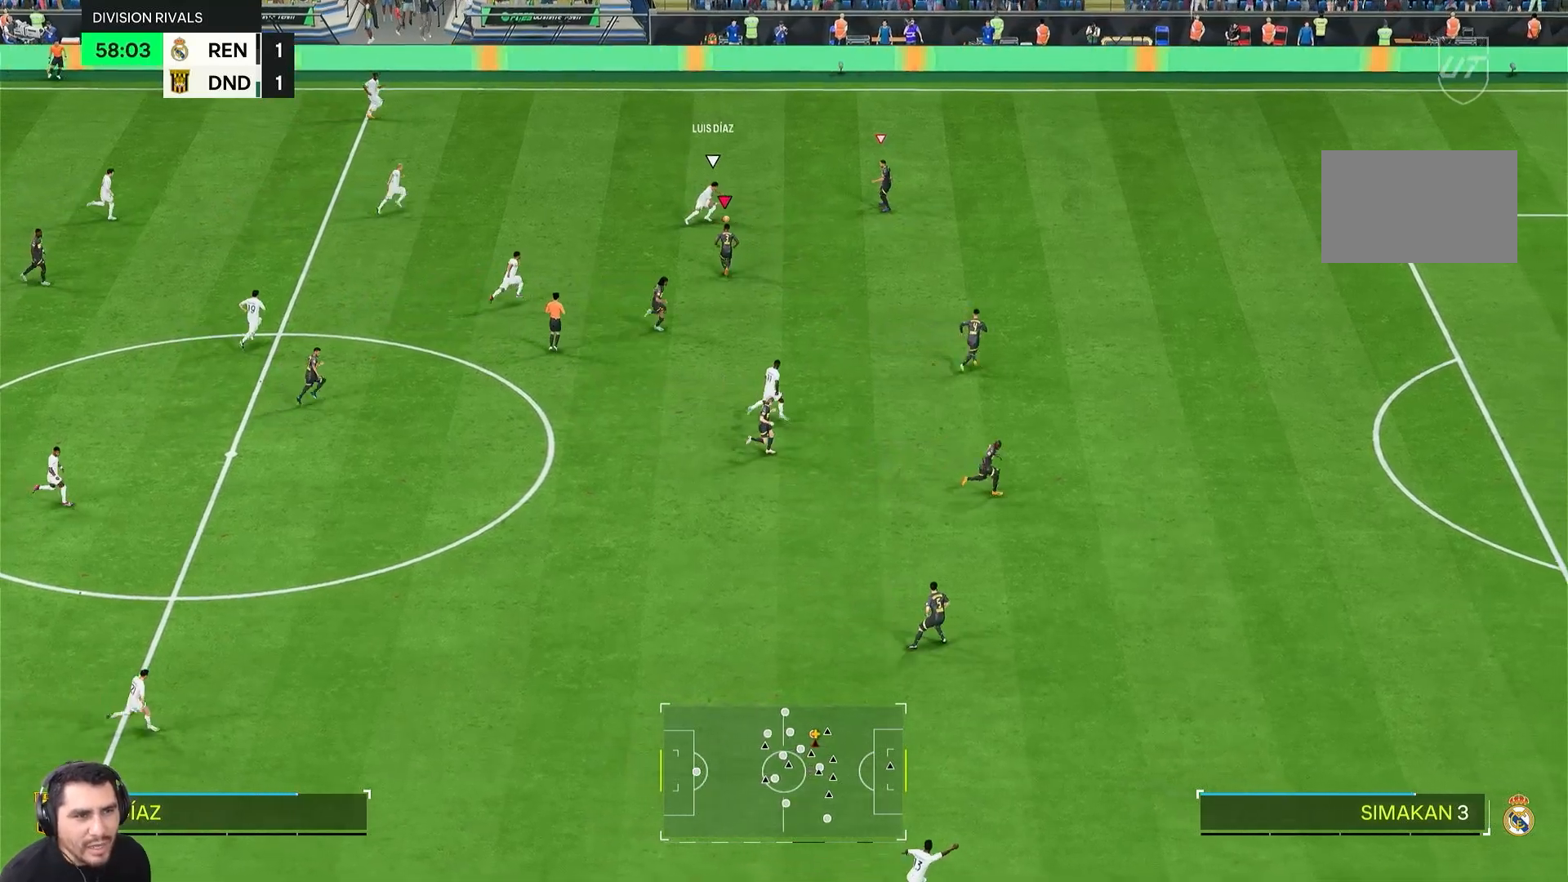
{"buttons": ["L1", "L2", "R2"], "left_stick": "right", "right_stick": "center", "events": [[33, "left_stick", "up-right"], [150, "R2", "up"], [300, "R2", "down"], [400, "left_stick", "right"], [500, "L1", "down"]]}
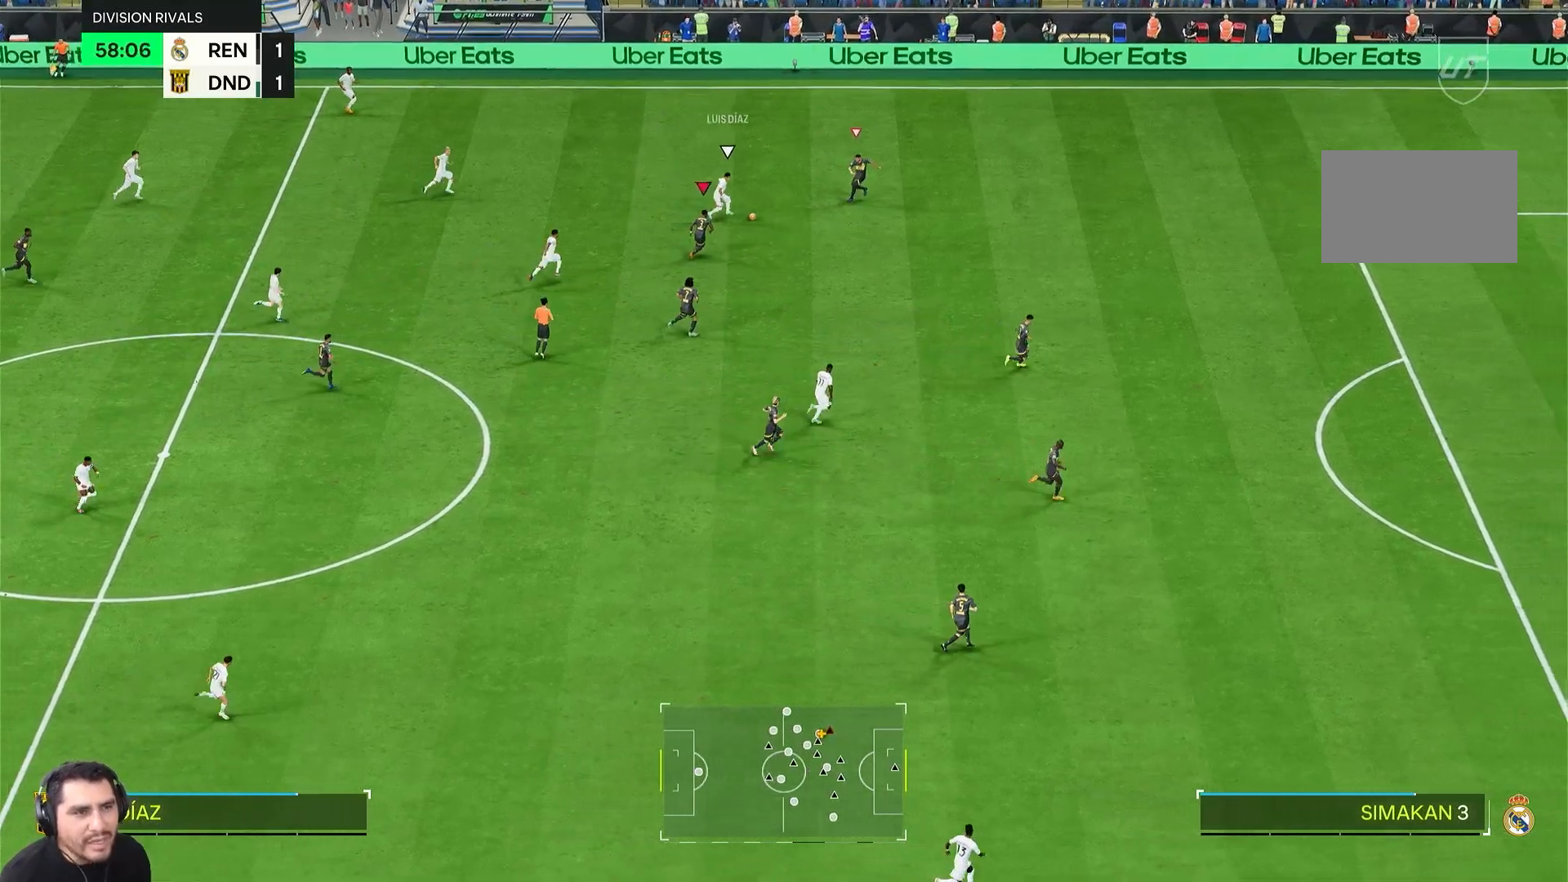
{"buttons": ["R2"], "left_stick": "down-right", "right_stick": "center", "events": [[83, "left_stick", "down-right"], [167, "L1", "up"], [200, "L2", "up"]]}
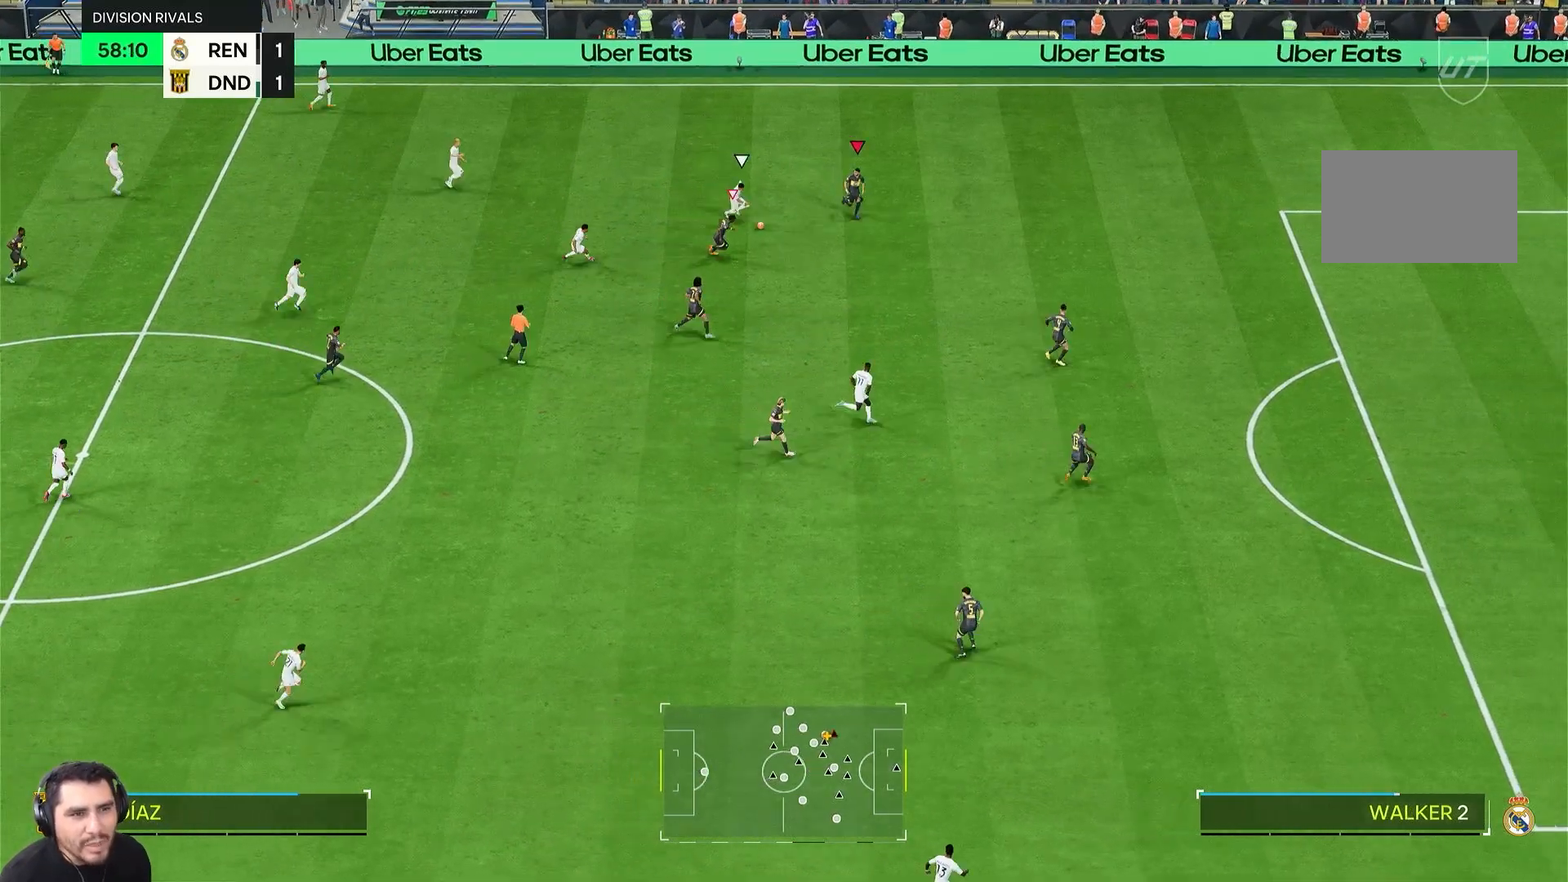
{"buttons": ["R1", "R2"], "left_stick": "down", "right_stick": "center", "events": [[350, "R1", "down"], [383, "left_stick", "down"]]}
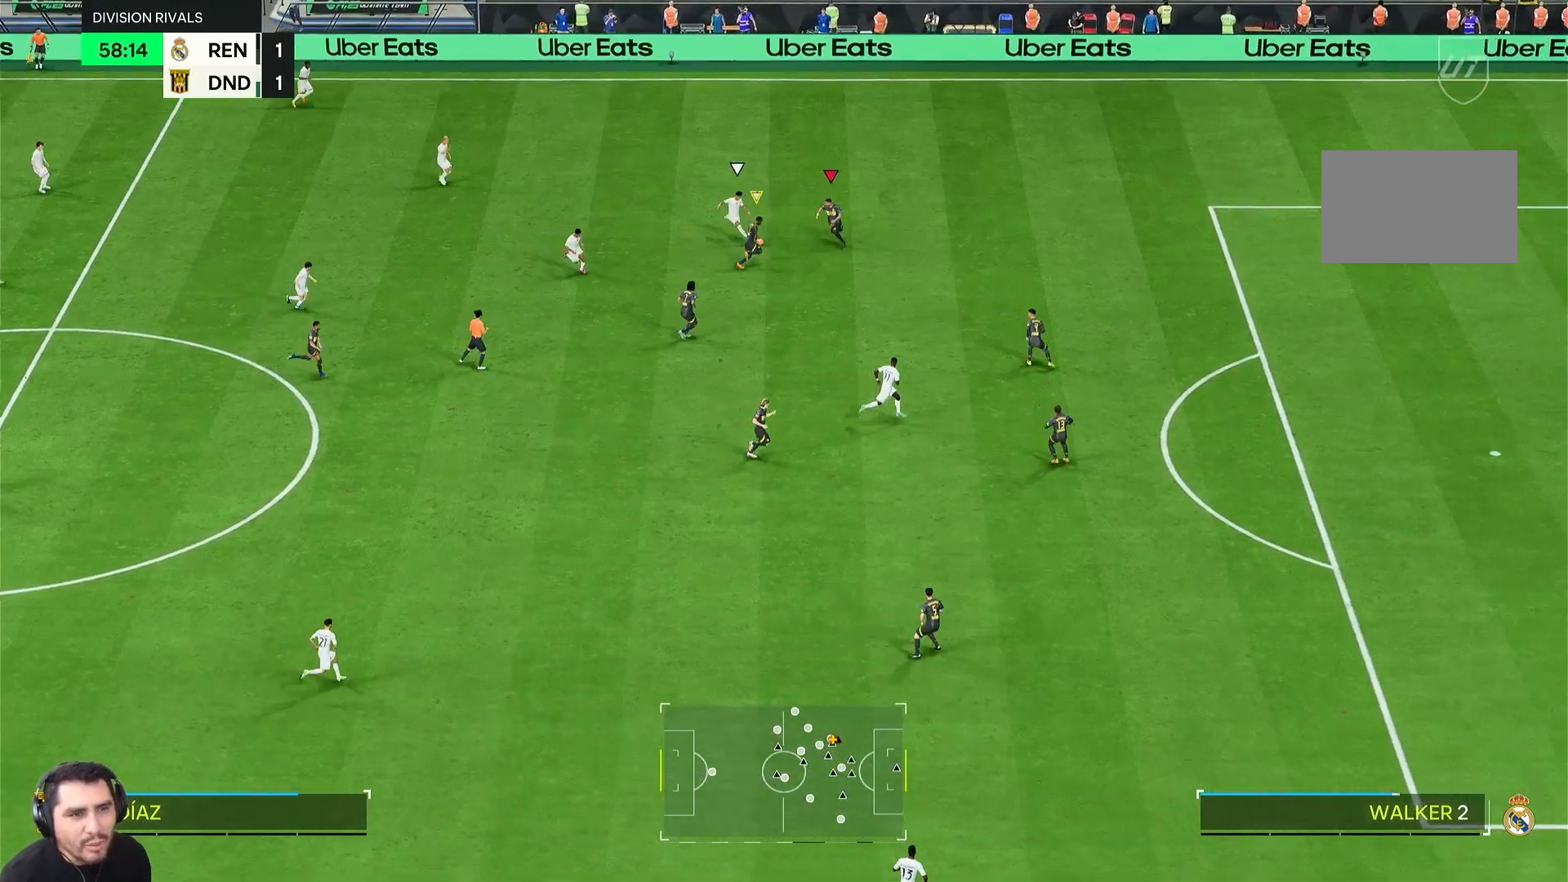
{"buttons": ["R1", "R2"], "left_stick": "down-left", "right_stick": "center", "events": [[33, "L2", "down"], [167, "L2", "up"], [200, "left_stick", "down-left"]]}
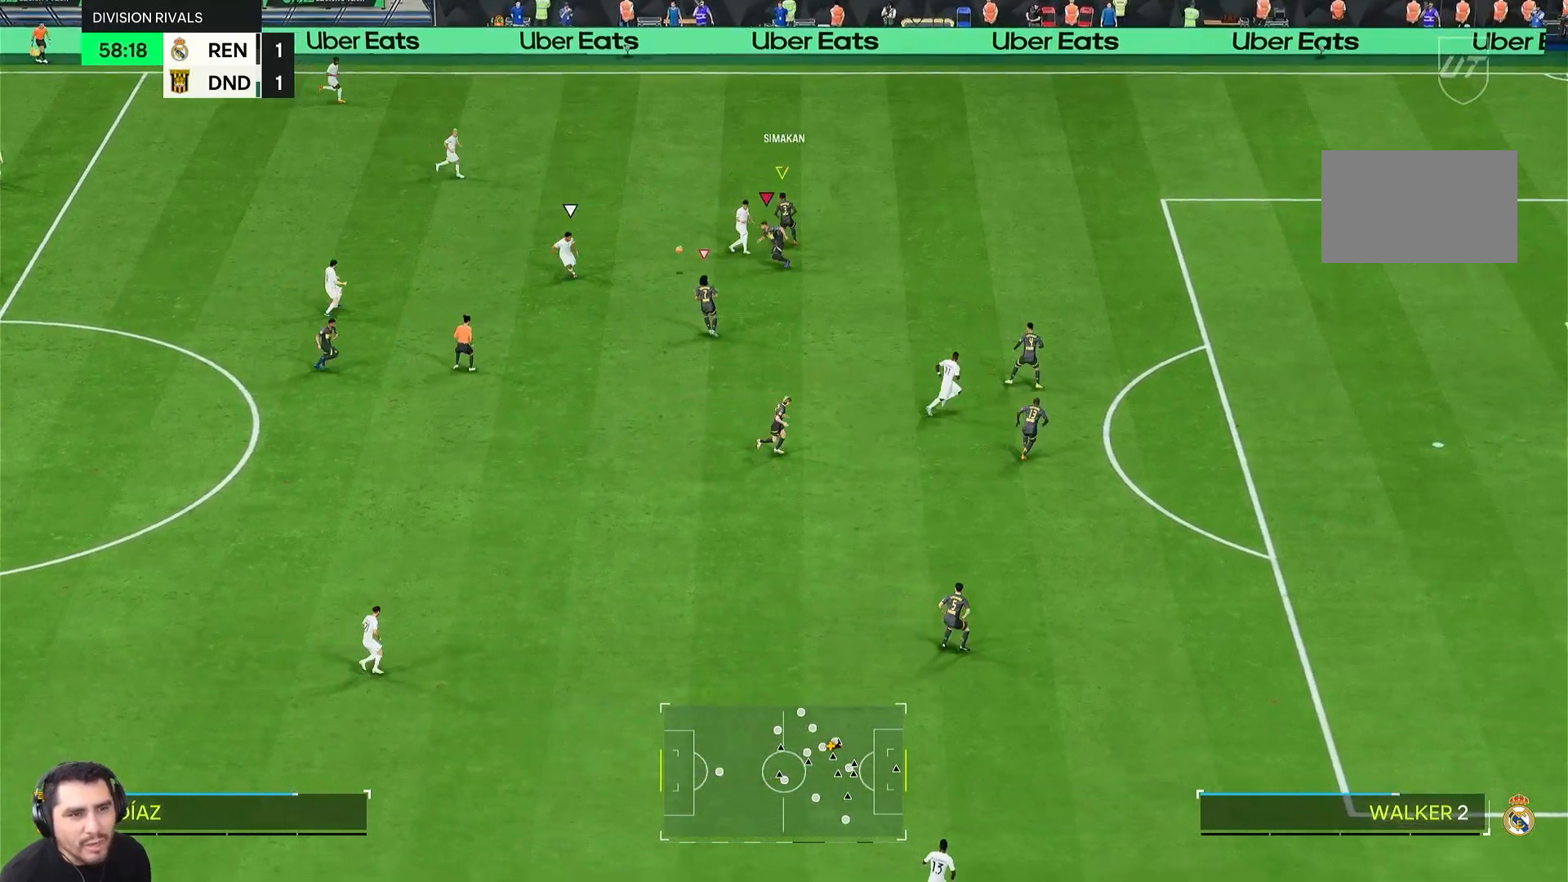
{"buttons": ["R2"], "left_stick": "down-left", "right_stick": "center", "events": [[217, "R1", "up"], [333, "R2", "up"], [433, "R2", "down"]]}
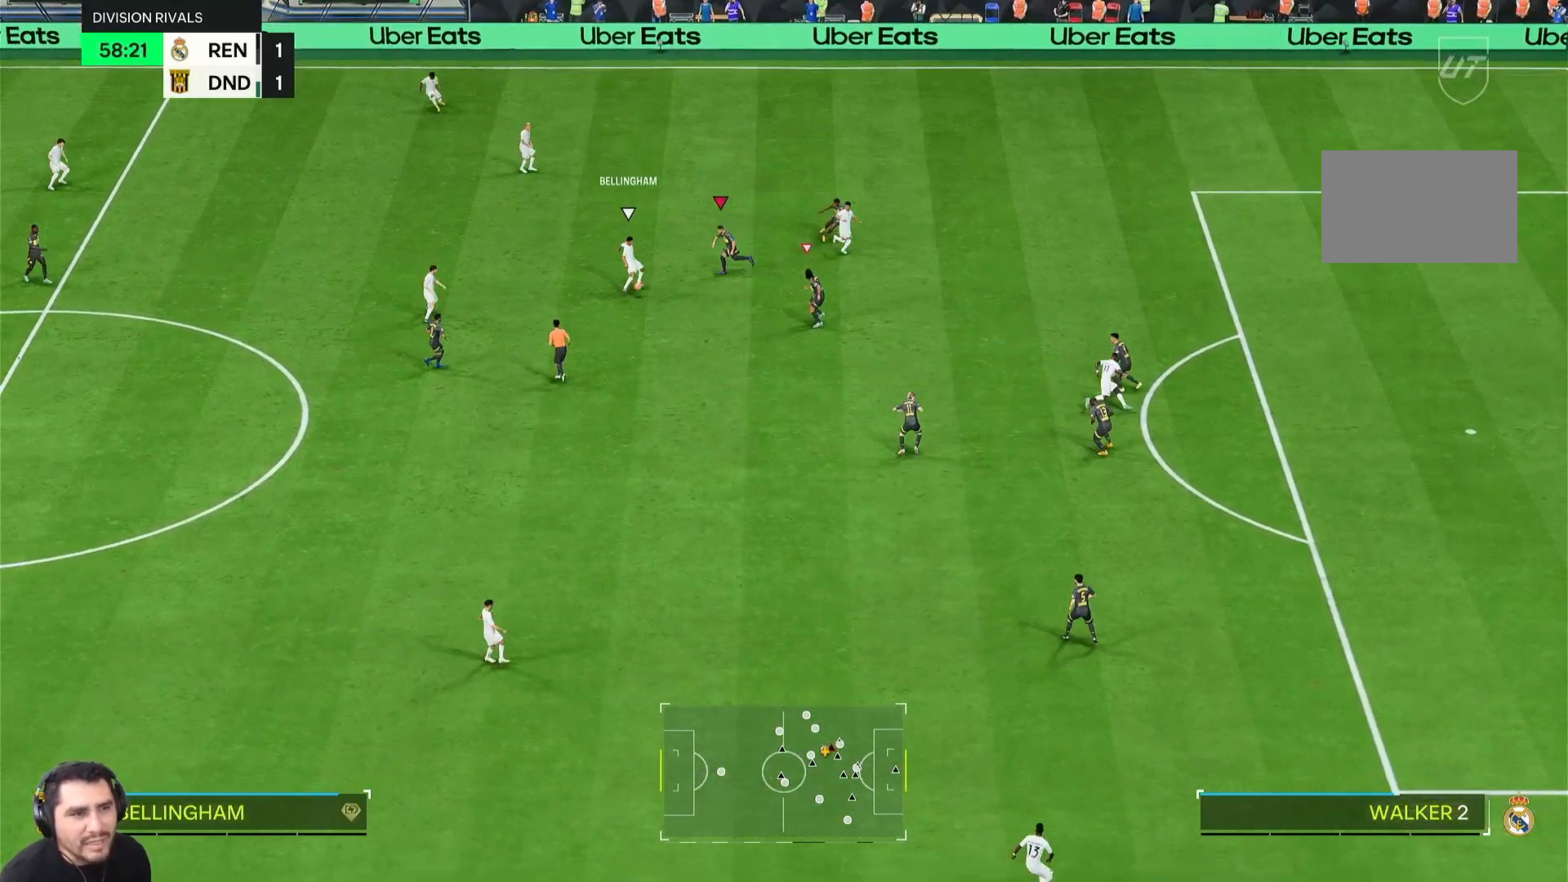
{"buttons": ["R1", "R2"], "left_stick": "down", "right_stick": "center", "events": [[267, "L1", "down"], [333, "left_stick", "down"], [367, "L1", "up"], [400, "R1", "down"]]}
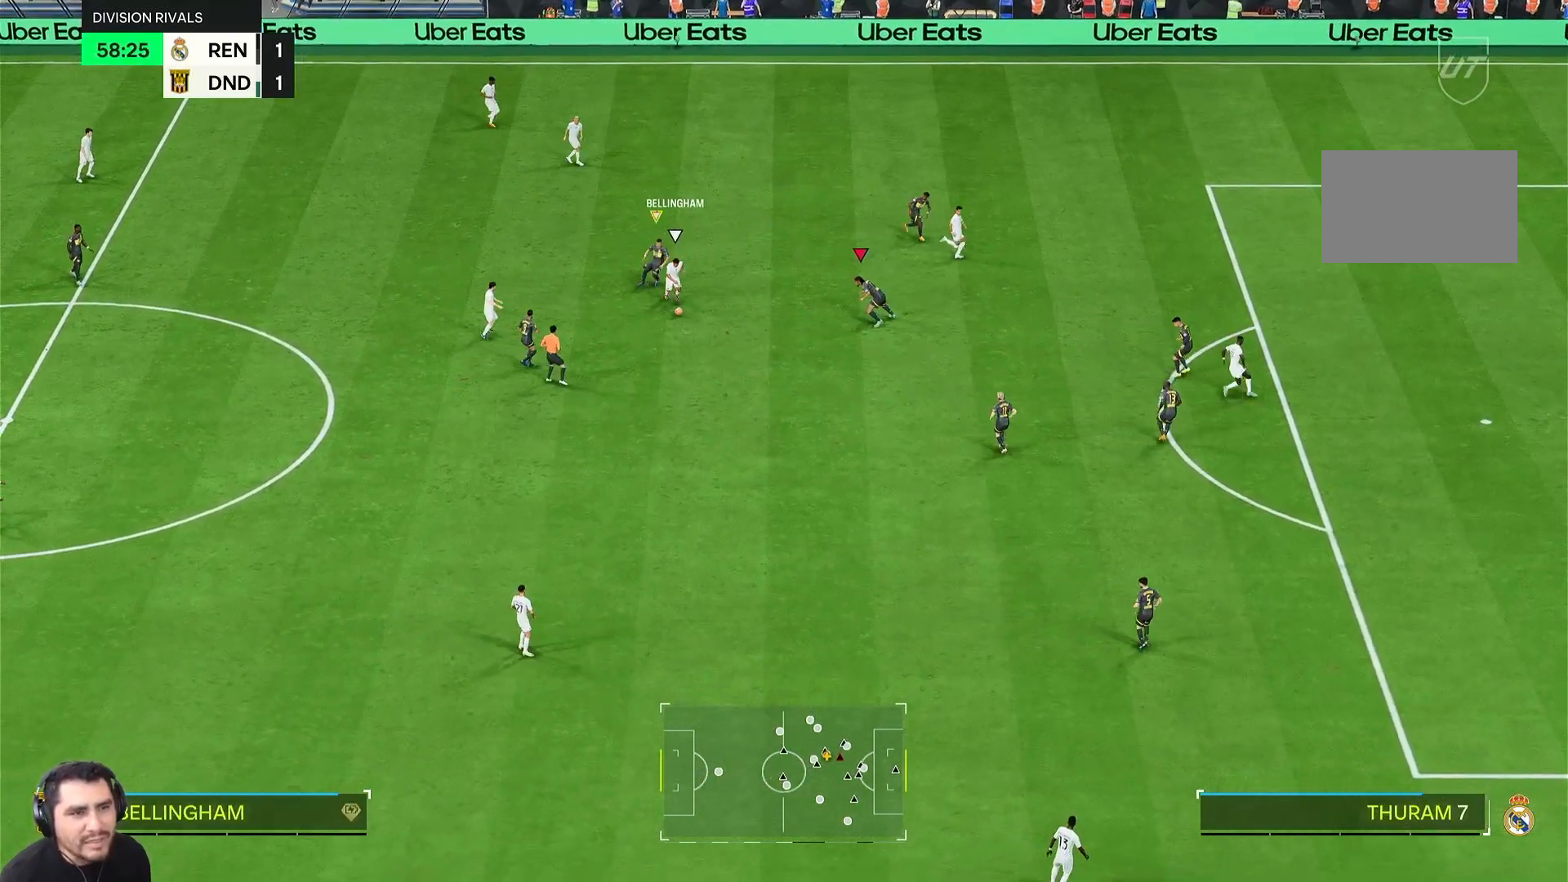
{"buttons": ["R1", "R2"], "left_stick": "down", "right_stick": "center", "events": []}
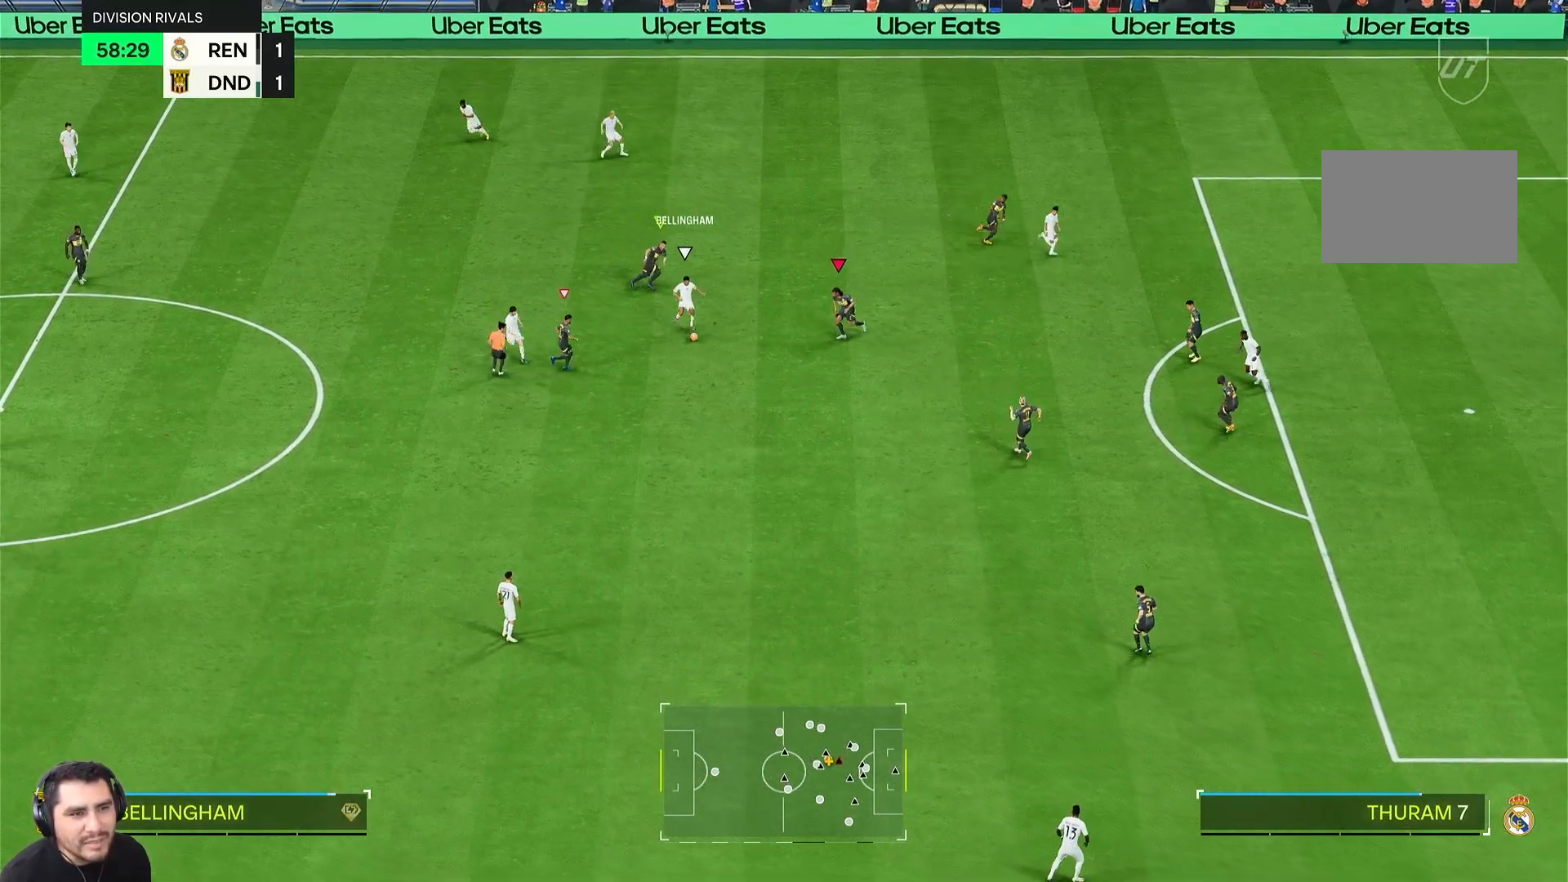
{"buttons": ["CIRCLE", "R1", "R2"], "left_stick": "down-left", "right_stick": "center", "events": [[133, "left_stick", "down-left"], [483, "CIRCLE", "down"]]}
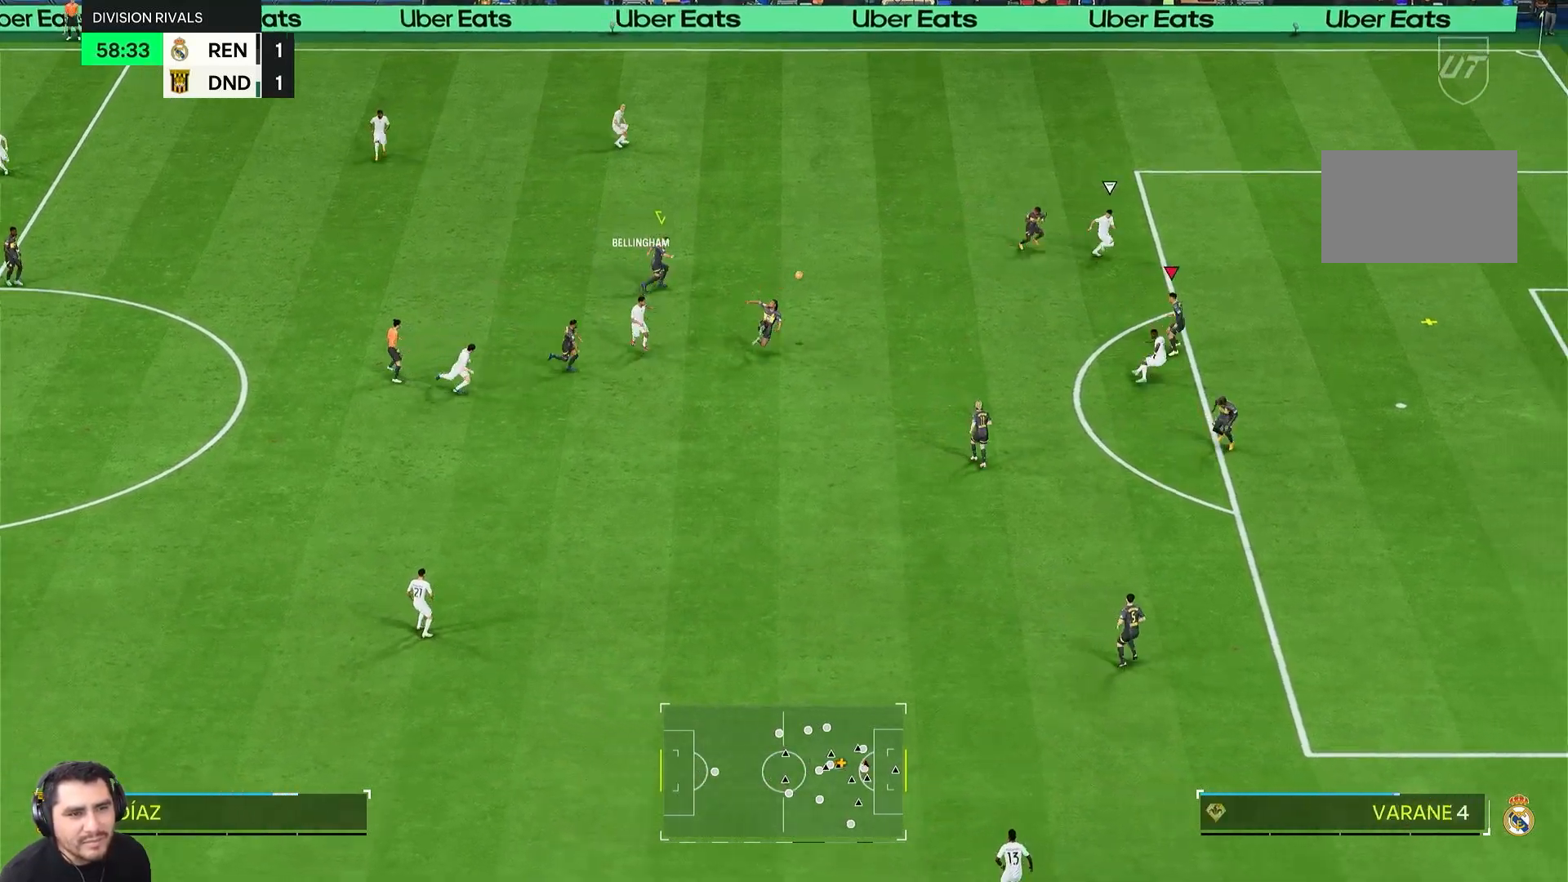
{"buttons": ["R2"], "left_stick": "down", "right_stick": "center", "events": [[183, "CIRCLE", "up"], [183, "R1", "up"], [183, "R2", "up"], [183, "left_stick", "down"], [483, "R2", "down"]]}
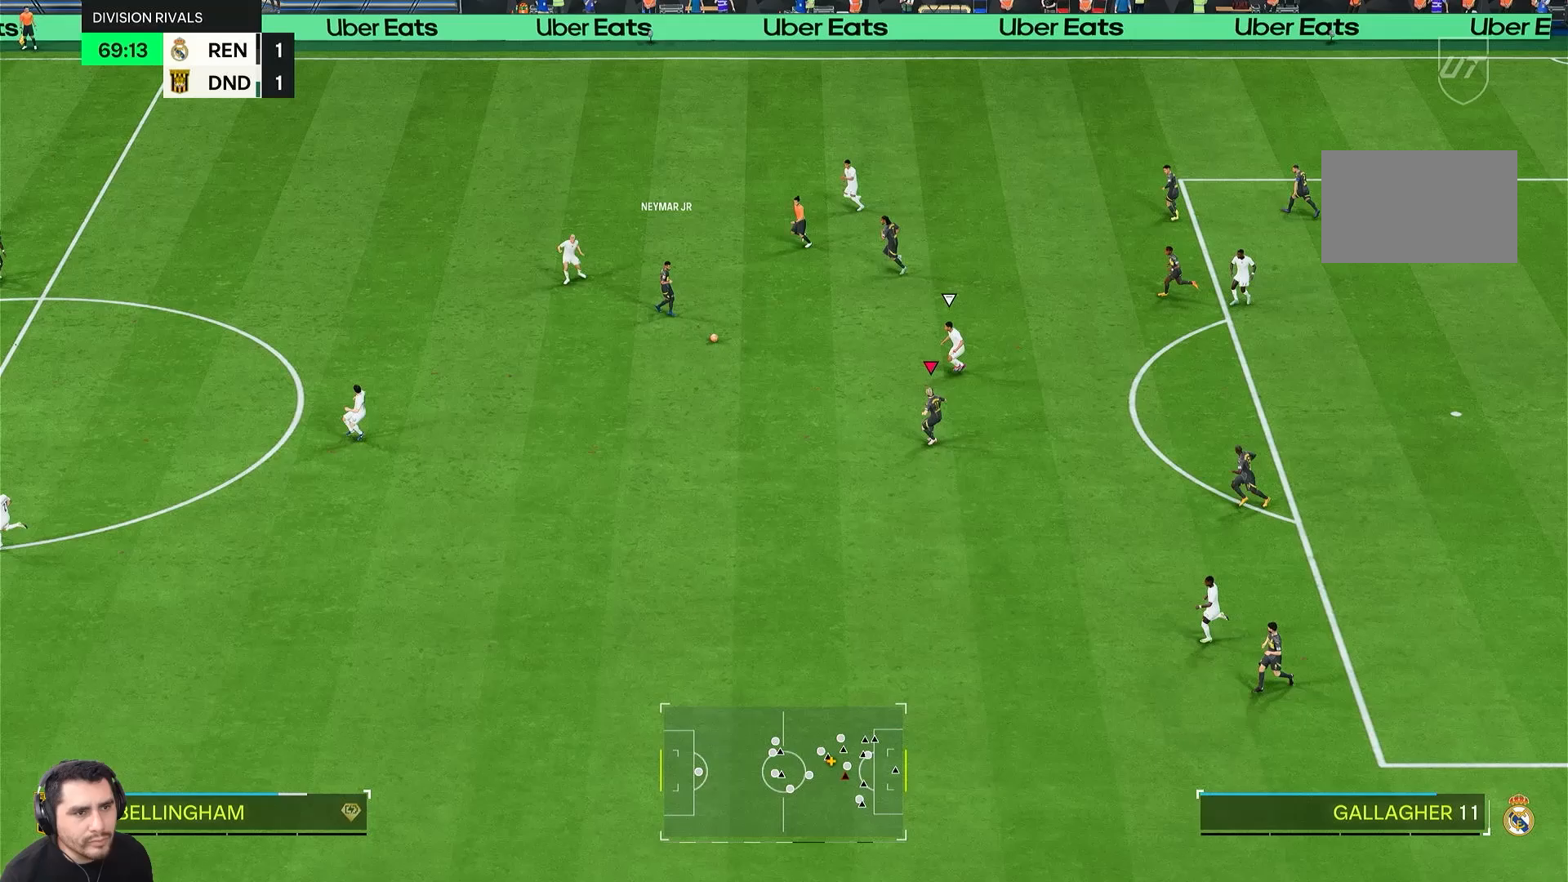
{"buttons": [], "left_stick": "down-left", "right_stick": "center", "events": [[100, "left_stick", "down-left"], [467, "R2", "up"]]}
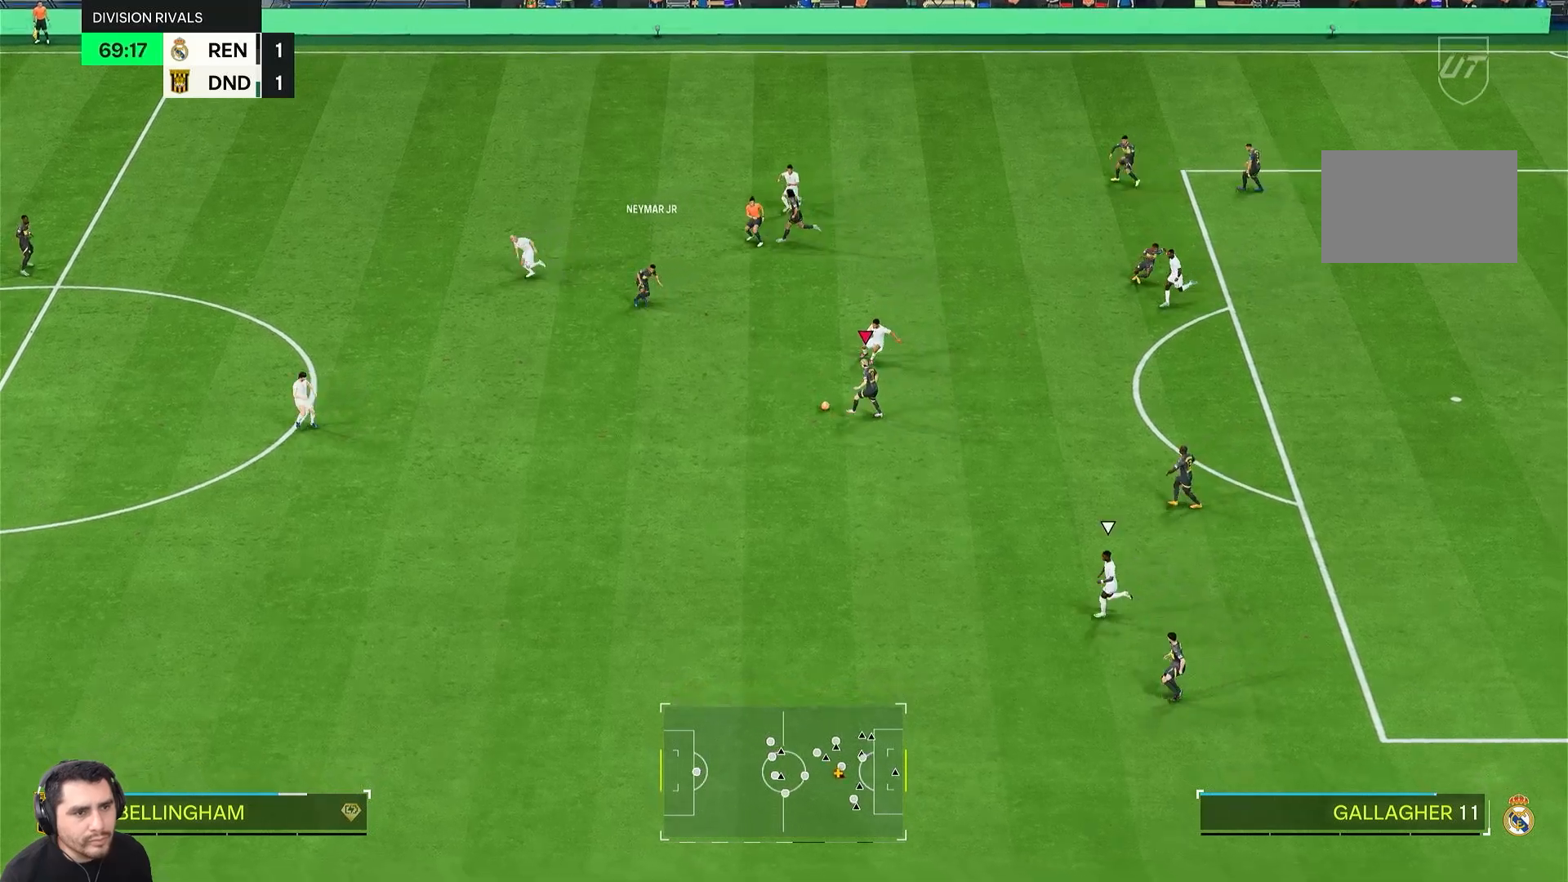
{"buttons": ["R2"], "left_stick": "down-left", "right_stick": "center", "events": [[33, "R2", "down"]]}
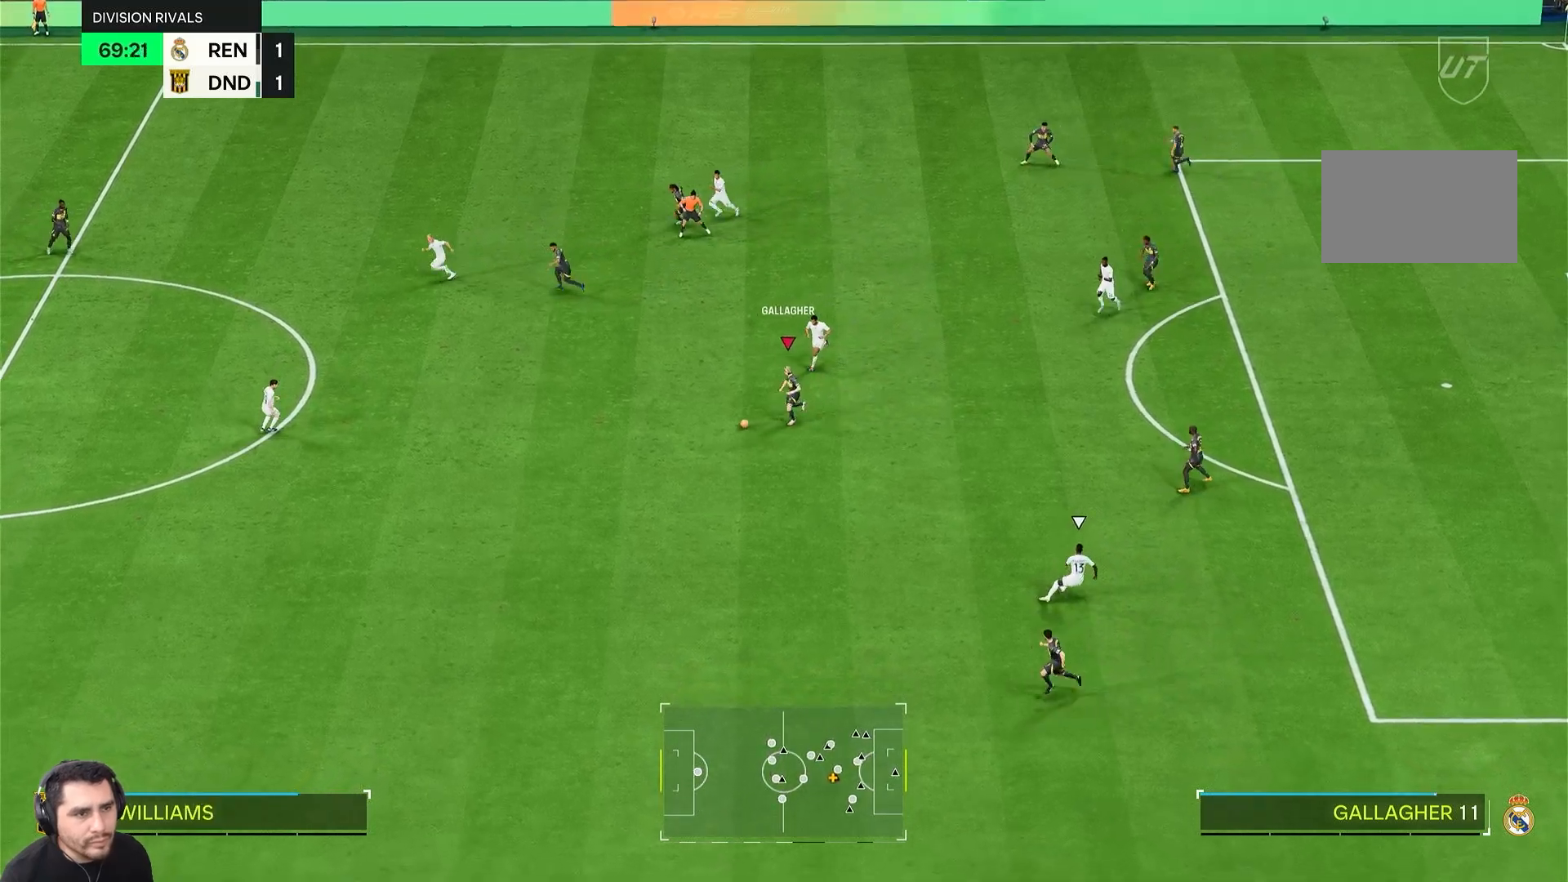
{"buttons": [], "left_stick": "left", "right_stick": "center", "events": [[400, "left_stick", "left"], [450, "R2", "up"]]}
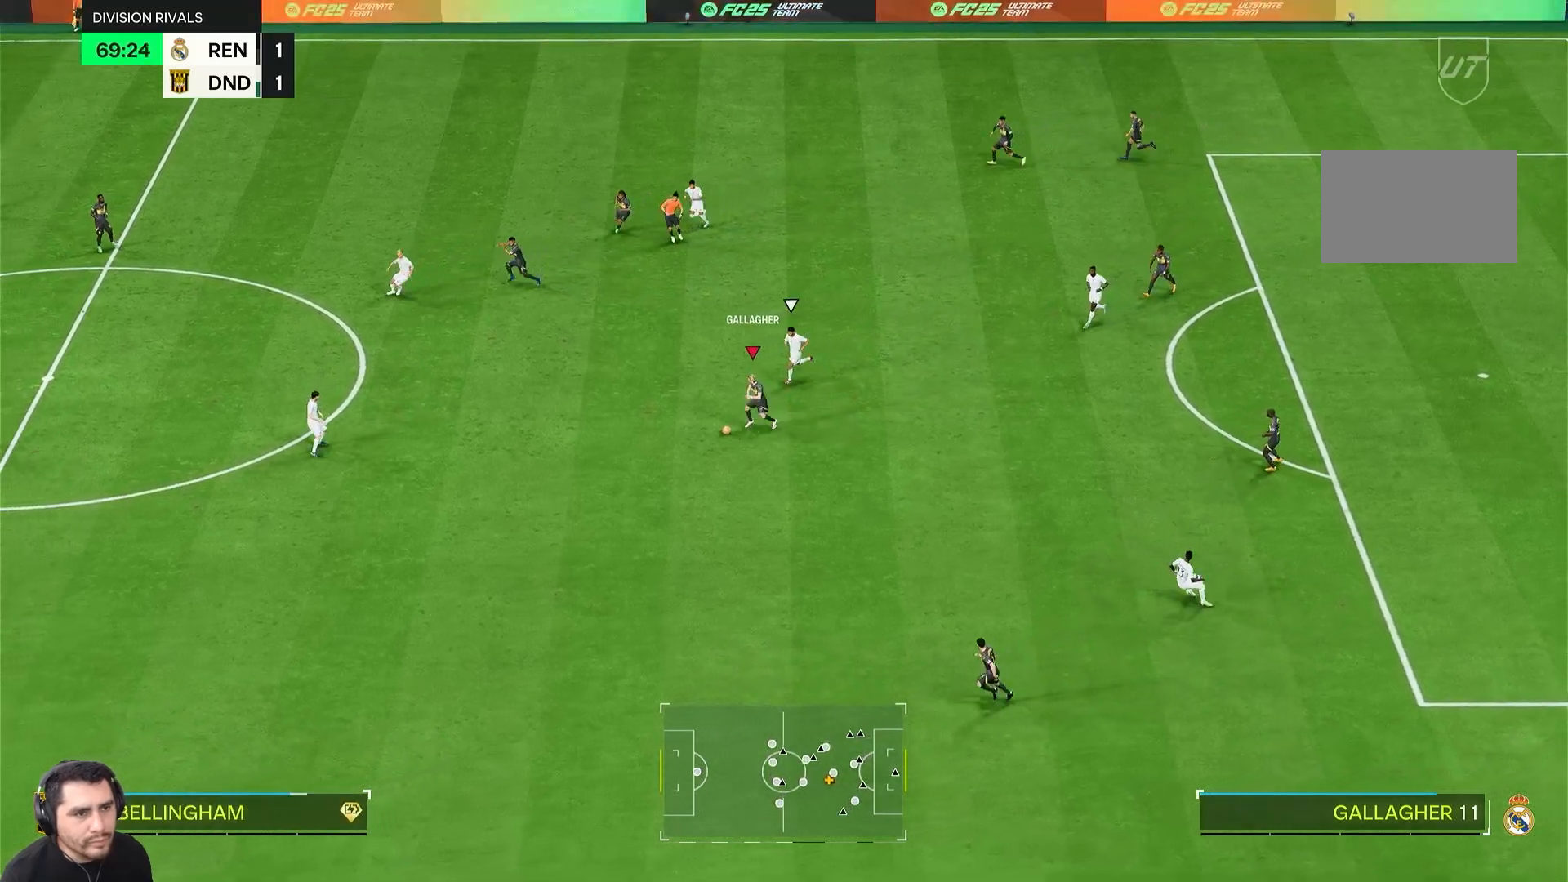
{"buttons": [], "left_stick": "up-left", "right_stick": "center", "events": [[383, "left_stick", "up-left"]]}